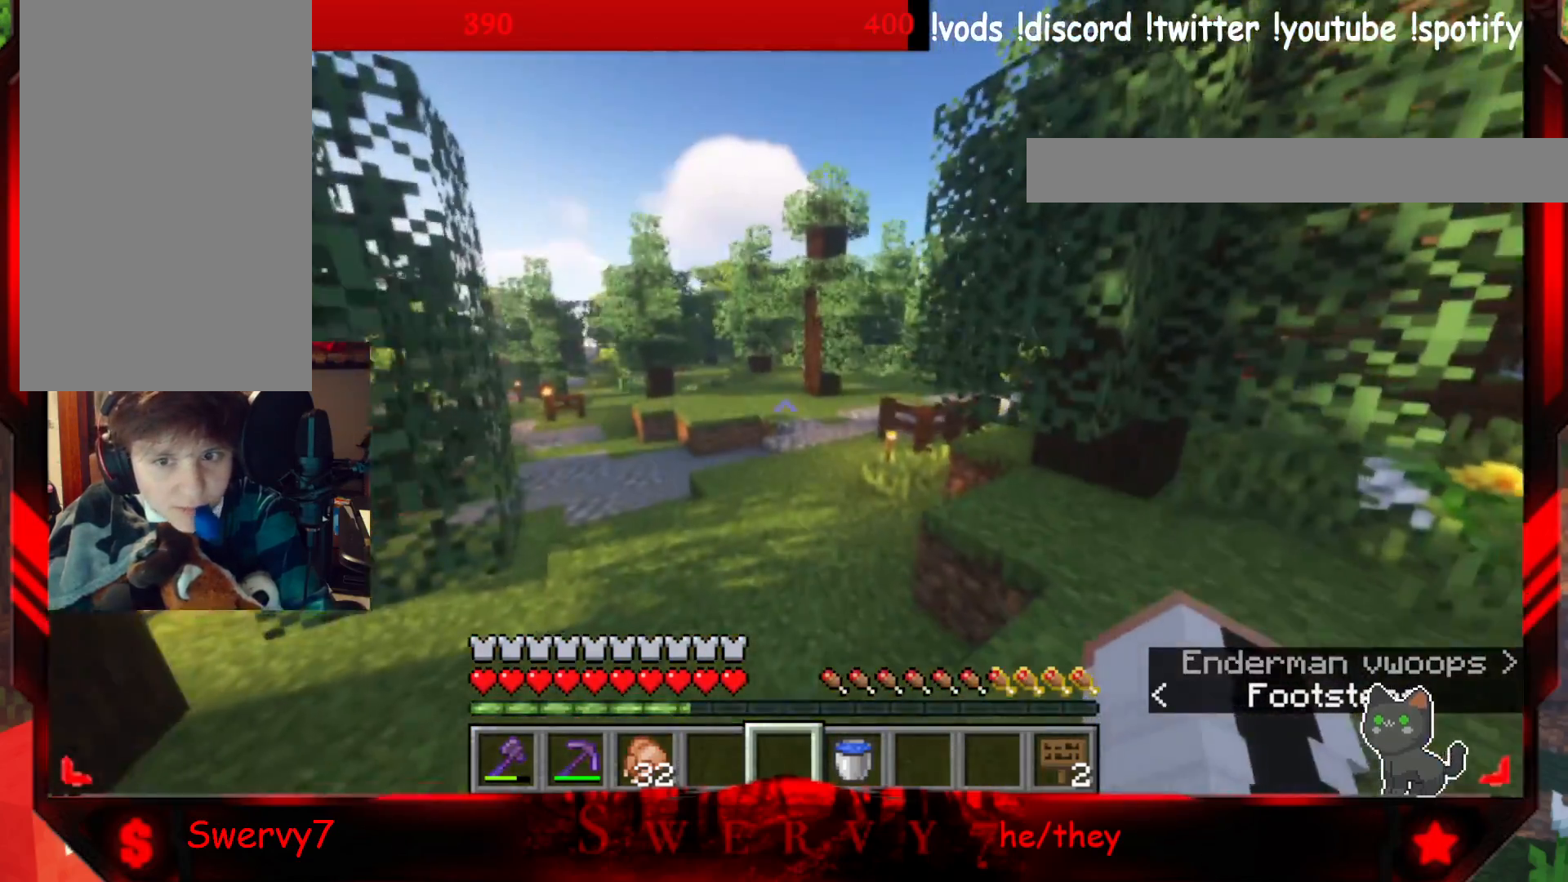
Gameplay with keyboard and mouse; each line is a JSON object with the keys and mouse buttons held at the frame after it. "events" lists presses ("down") and releases ("up") of "a", "d", "s", "w", "mouse_left" and "mouse_right" between this image and that frame as [ms after this image, input, new state], when the widget could be followed in between. "mouse_left", "mouse_right" = the "left", "right" buttons of the "mouse" list. No other keys are recorded. Fast repeated clicks can show as one long hold. Mouse movement is not recorded.
{"keys": ["w"], "mouse": [], "events": []}
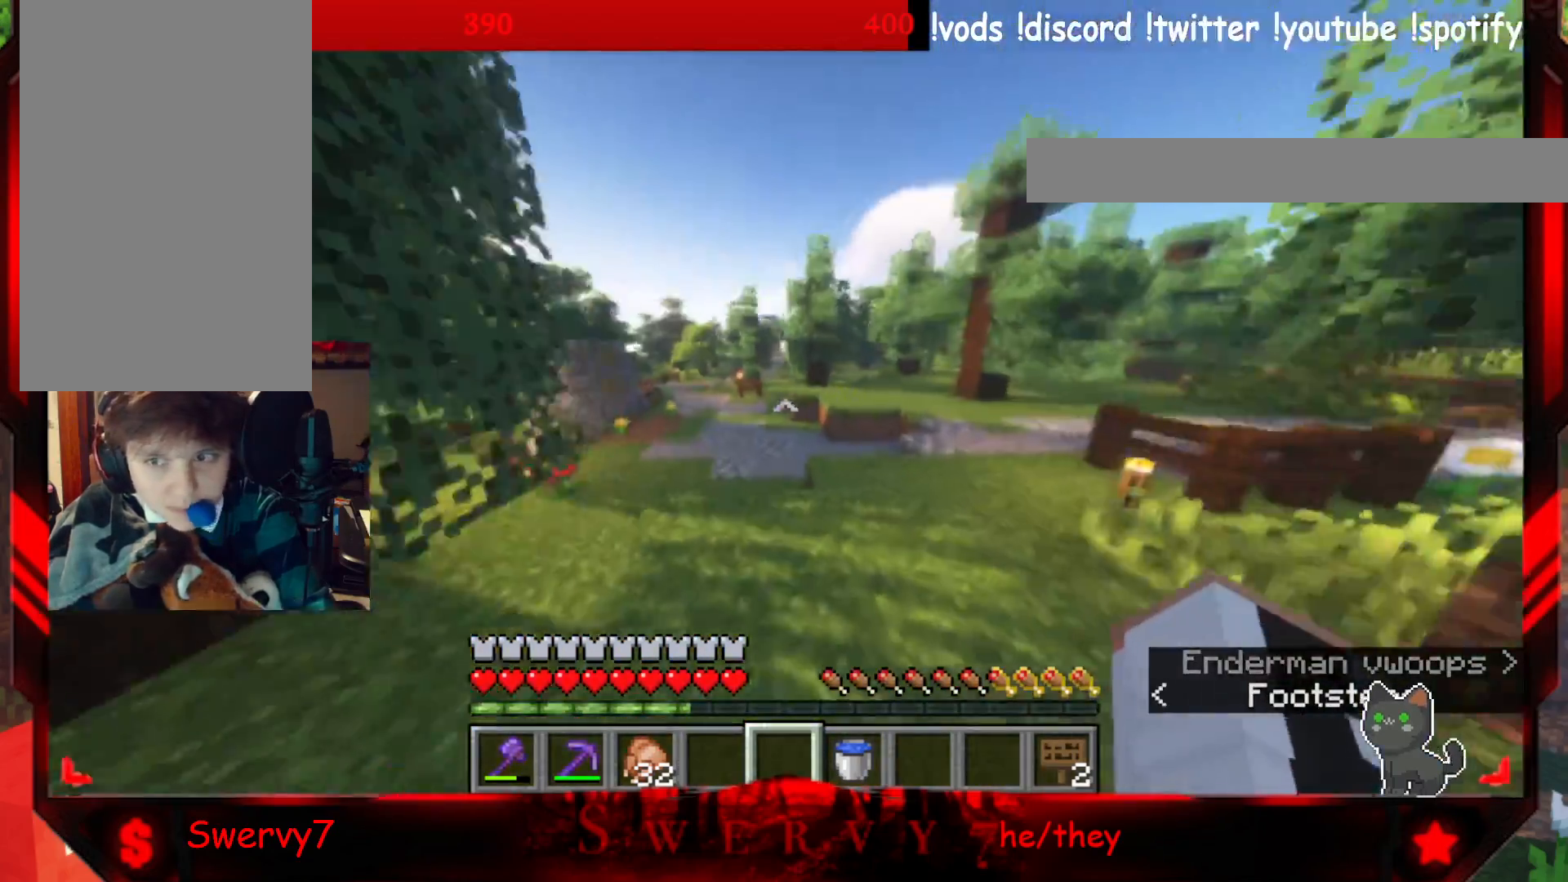
{"keys": ["w"], "mouse": [], "events": []}
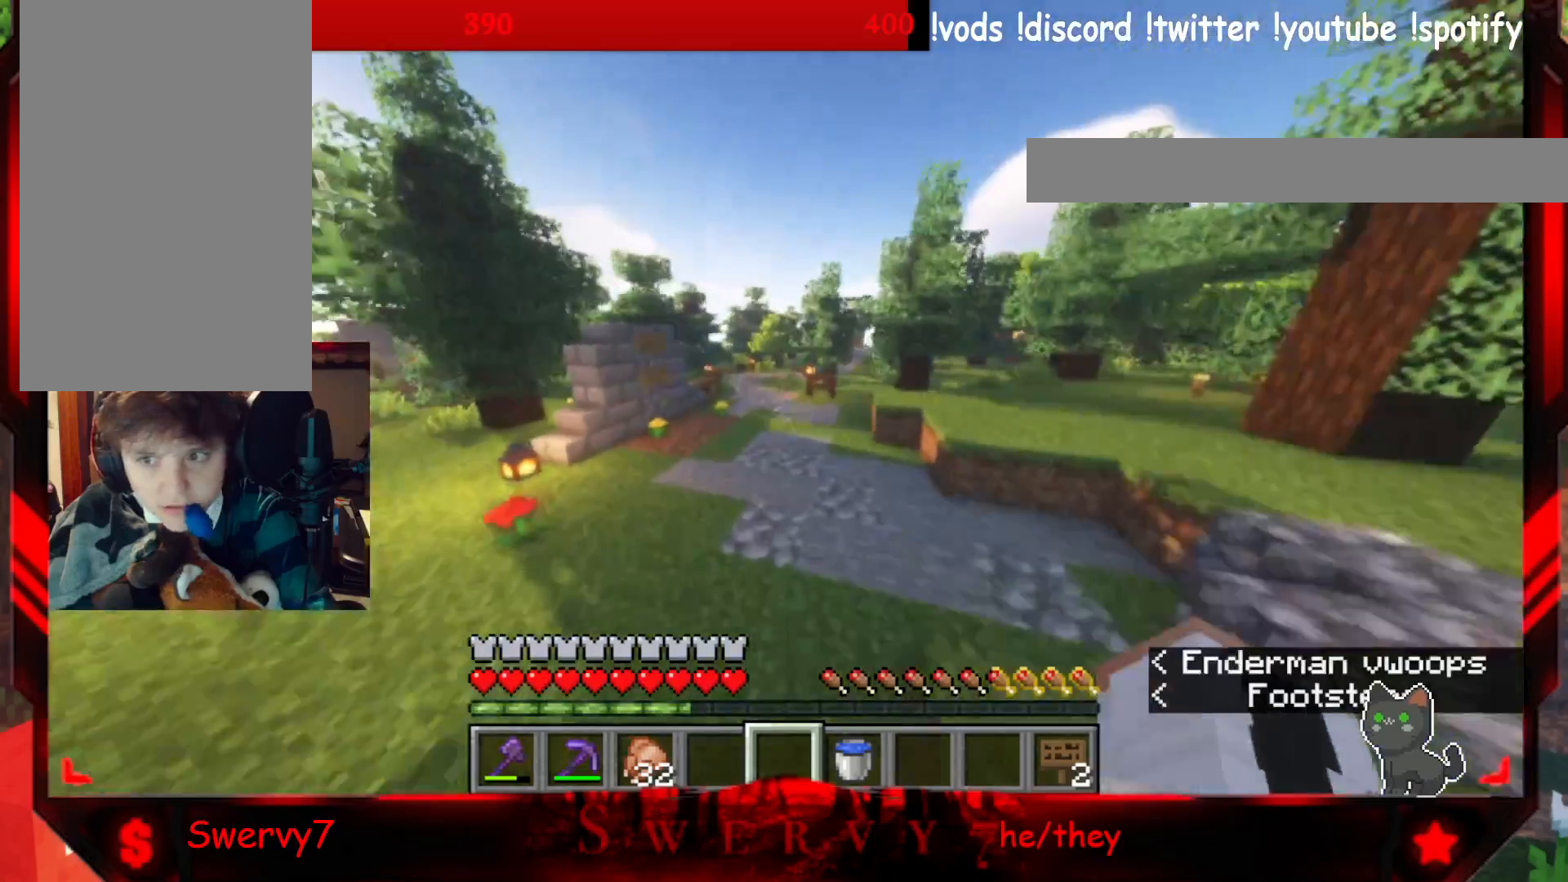
{"keys": ["w"], "mouse": [], "events": []}
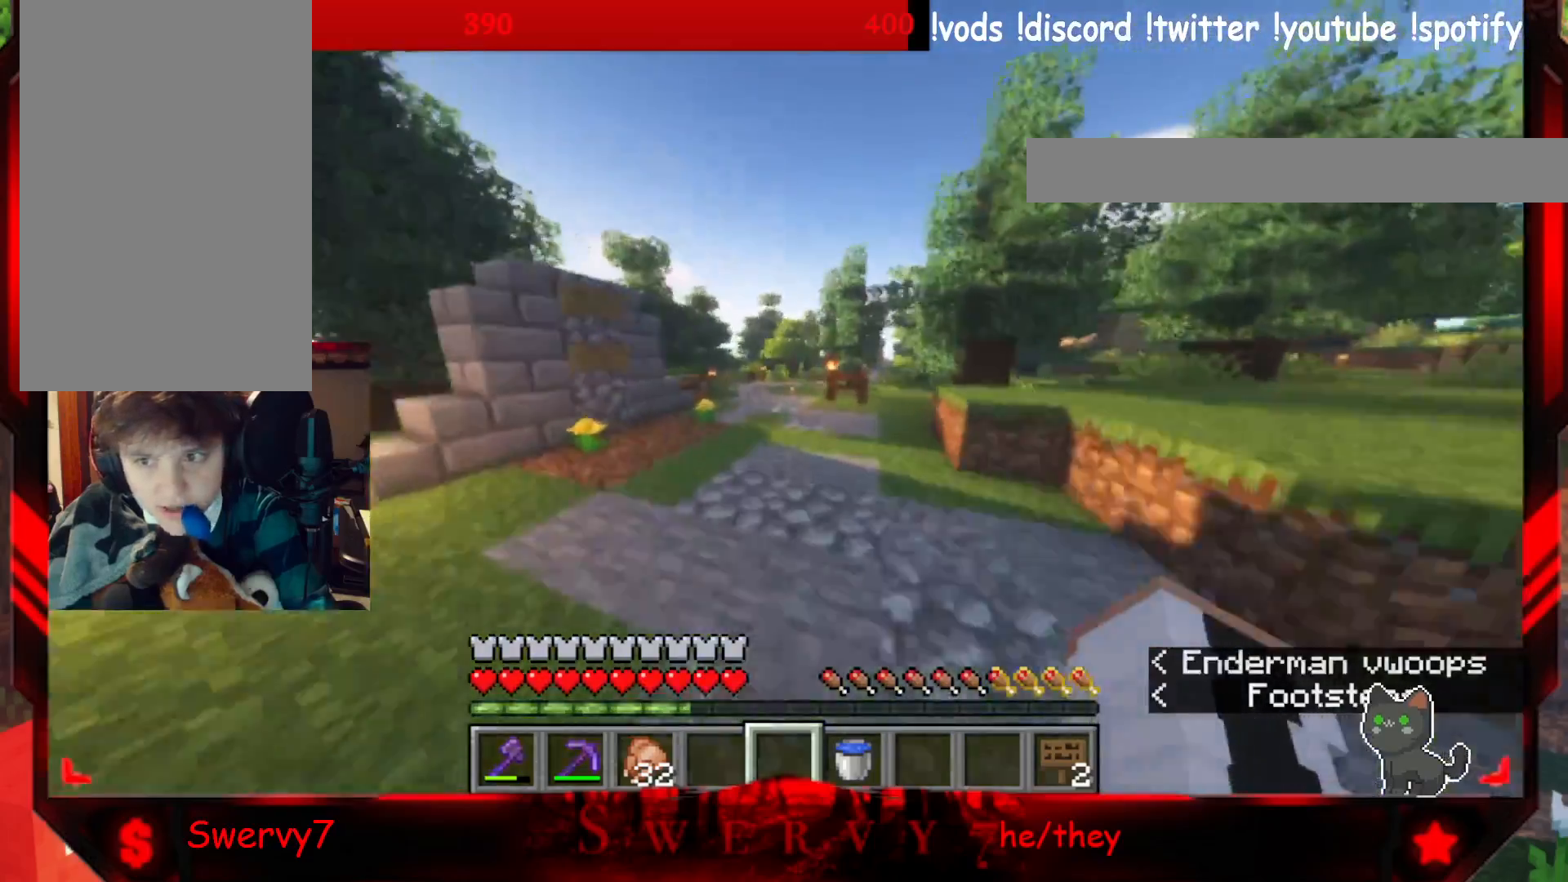
{"keys": ["w"], "mouse": [], "events": []}
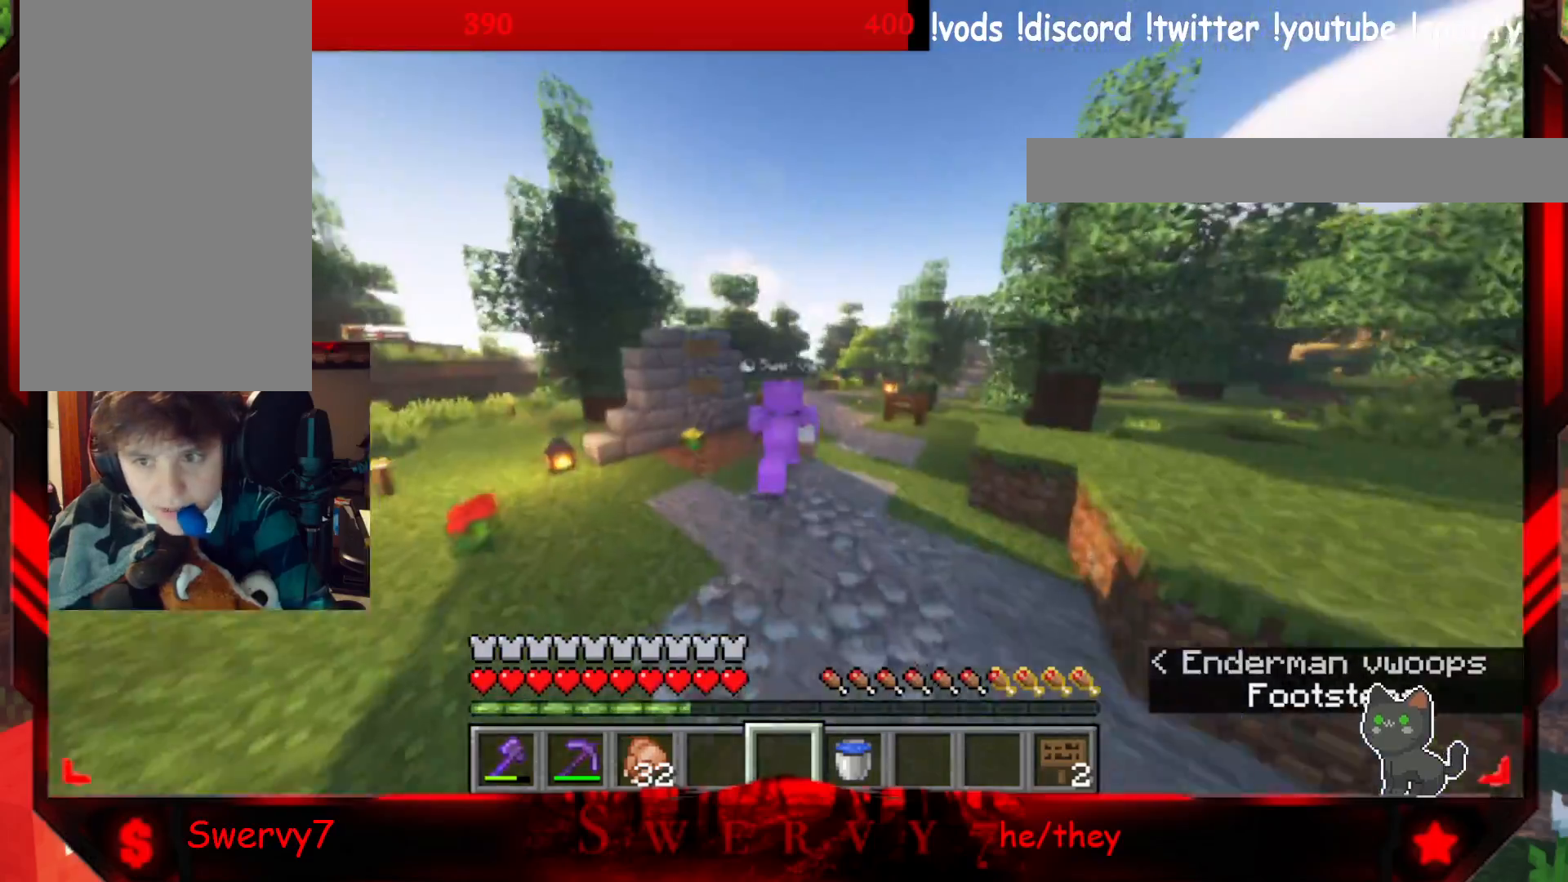
{"keys": ["w"], "mouse": [], "events": []}
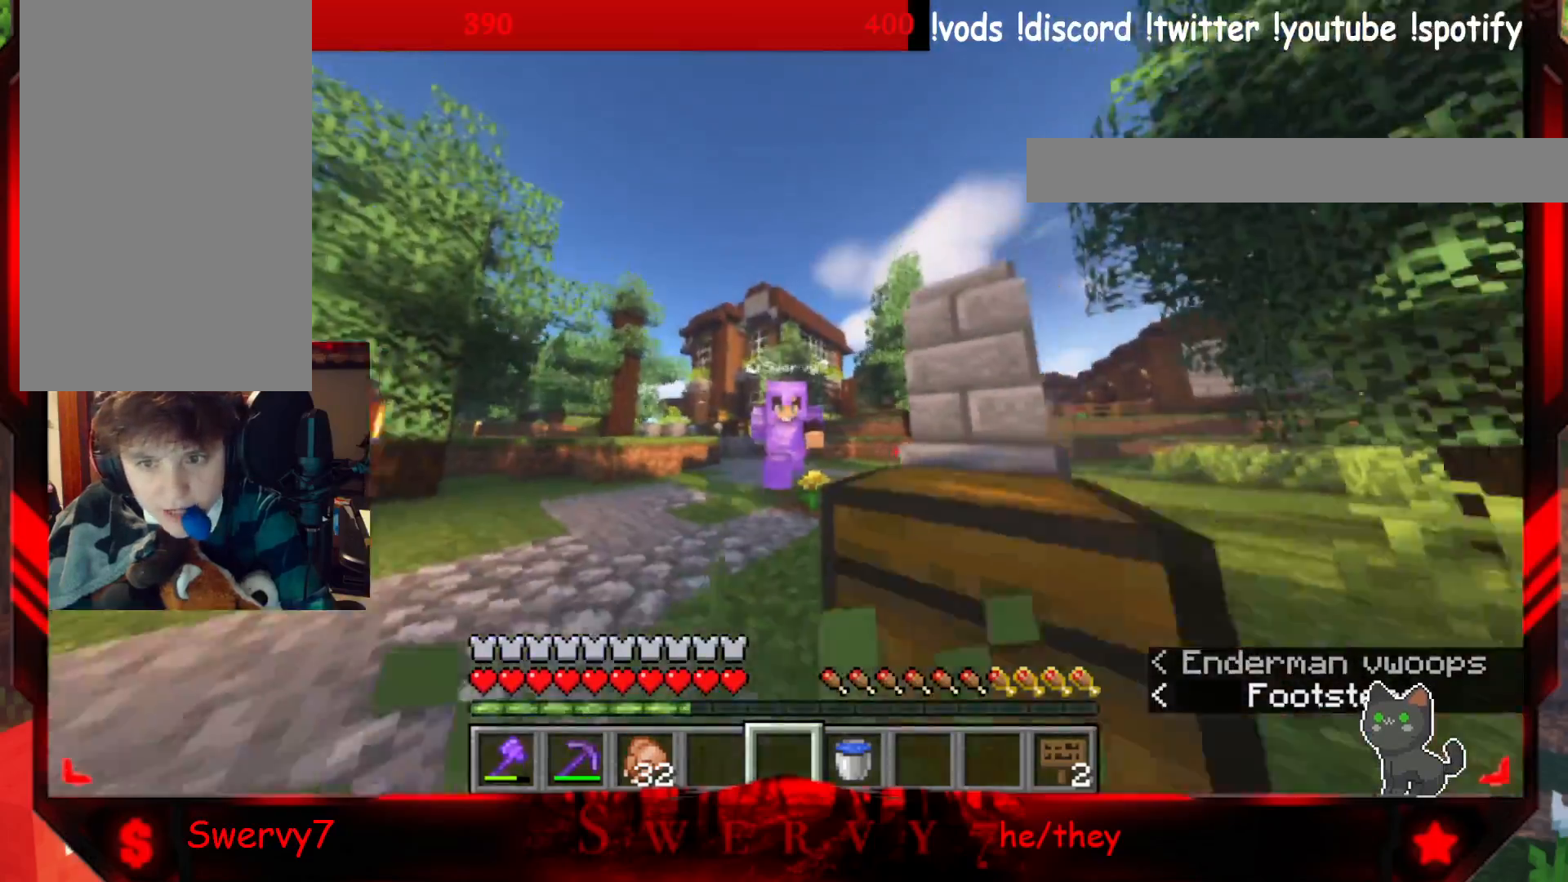
{"keys": ["w"], "mouse": [], "events": [[133, "d", "down"], [367, "d", "up"]]}
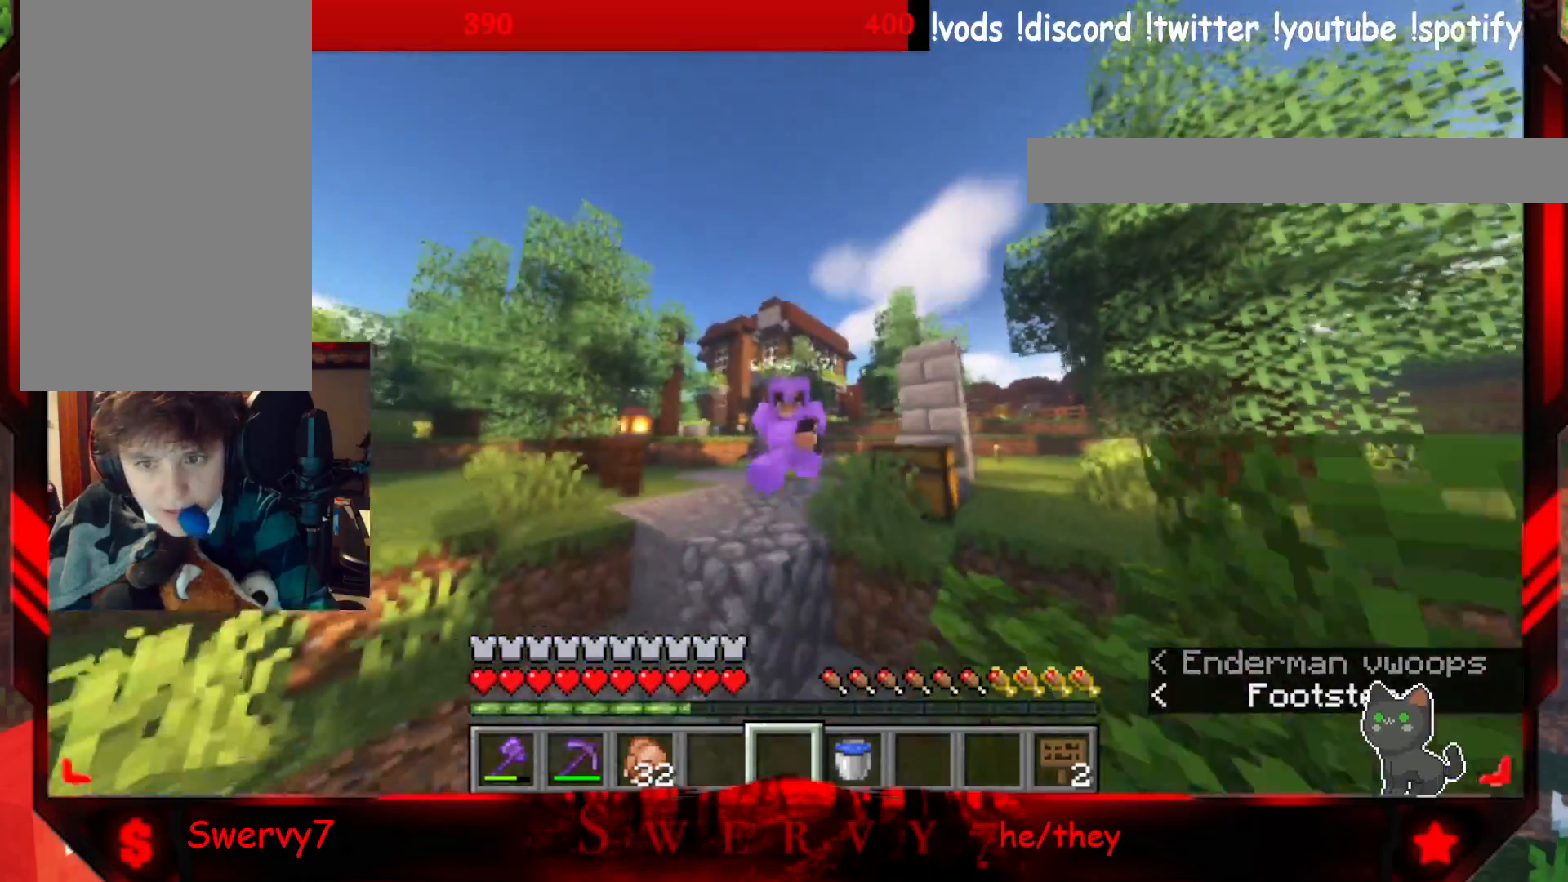
{"keys": [], "mouse": [], "events": [[50, "a", "down"], [283, "a", "up"], [417, "w", "up"]]}
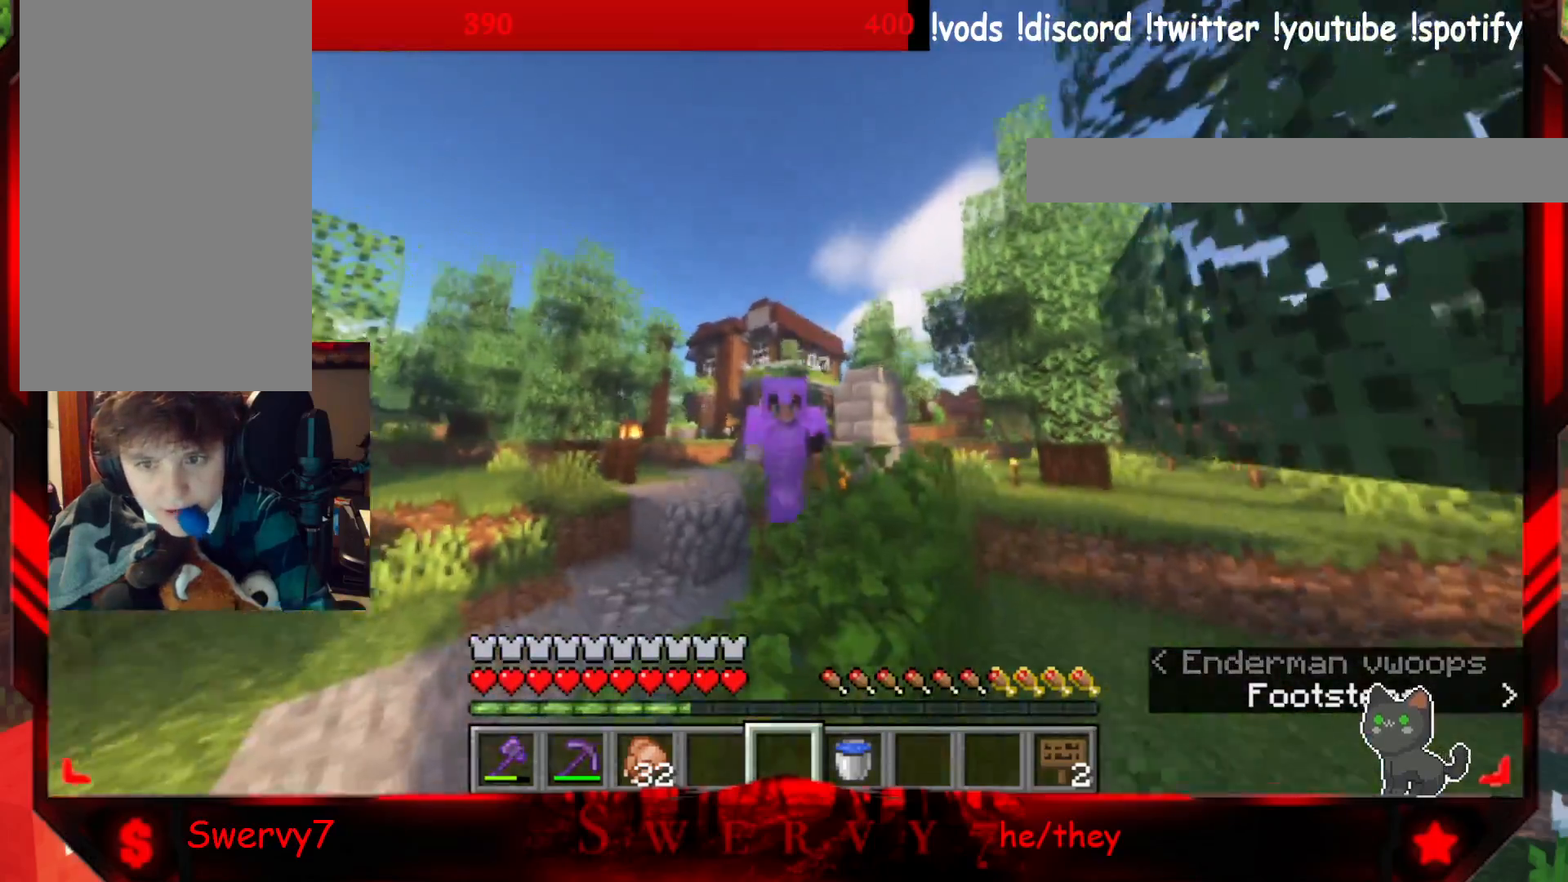
{"keys": [], "mouse": [], "events": []}
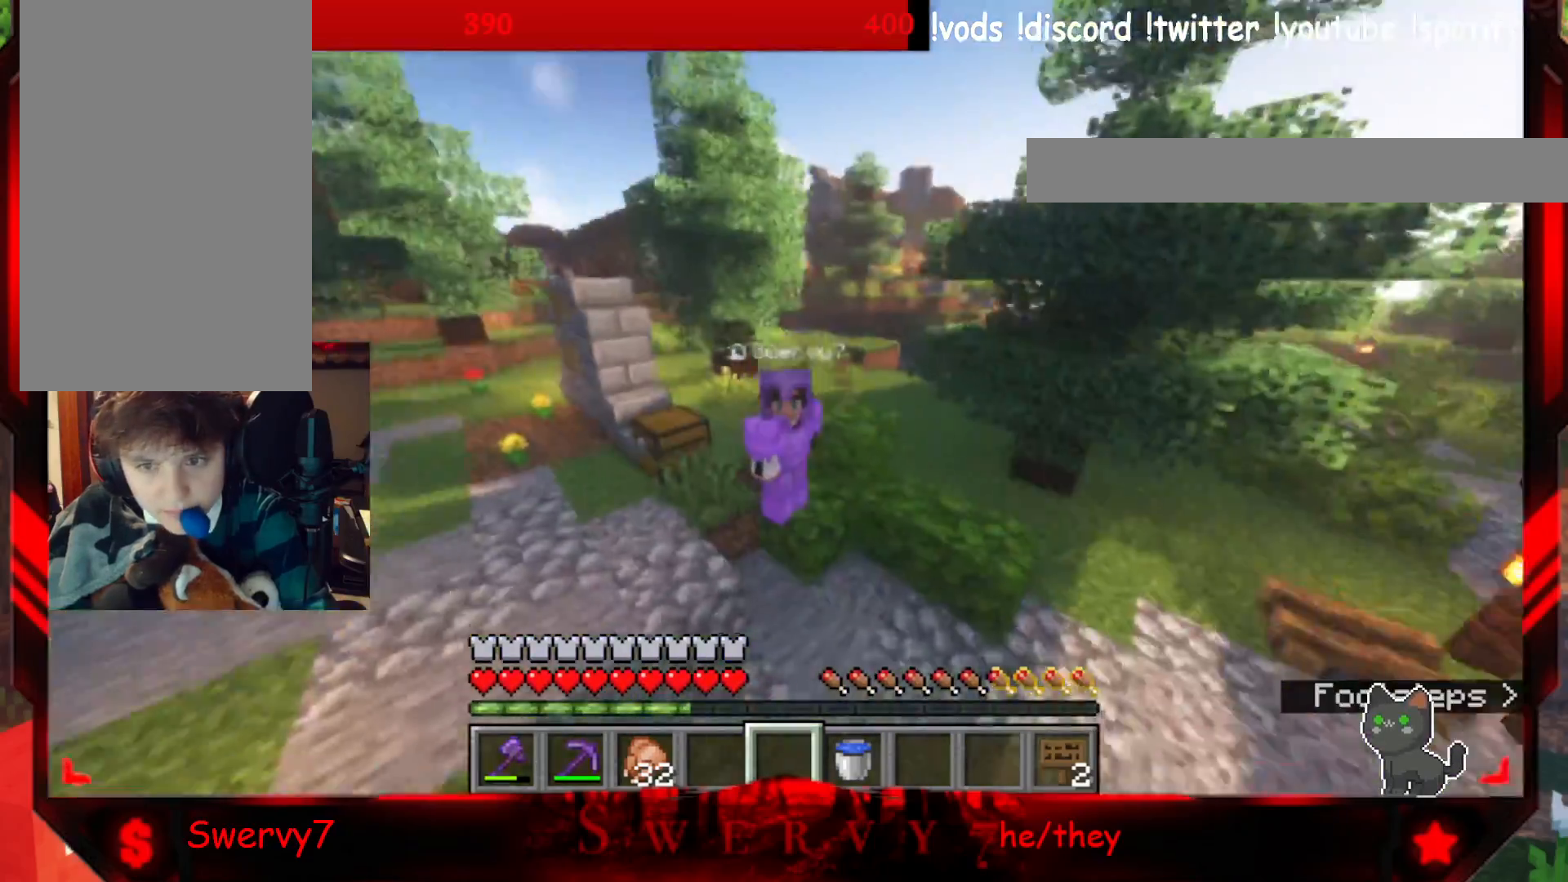
{"keys": [], "mouse": [], "events": []}
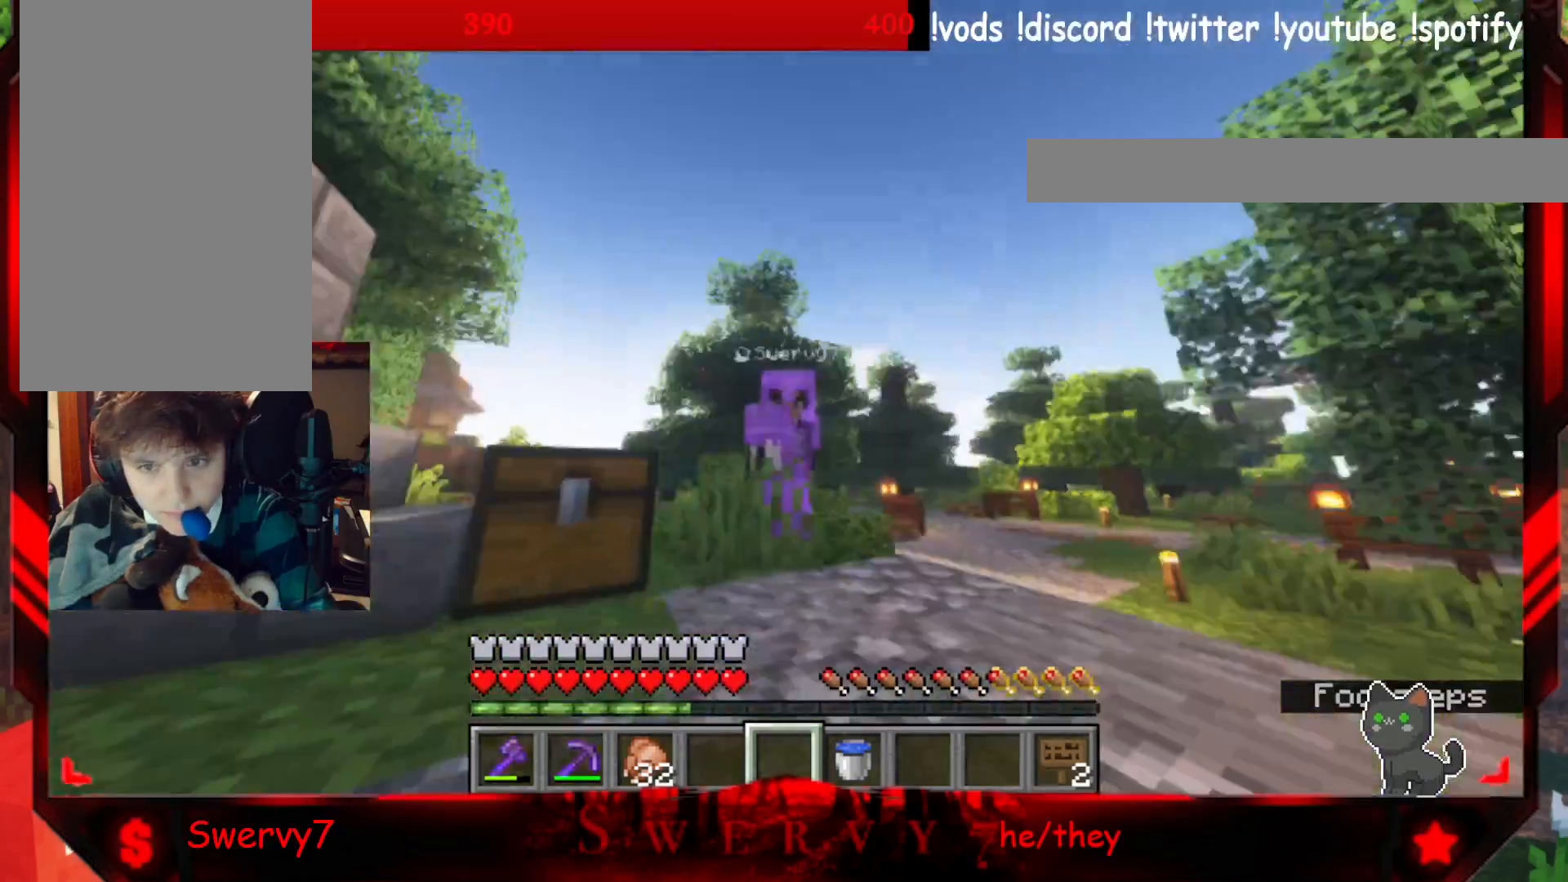
{"keys": [], "mouse": [], "events": []}
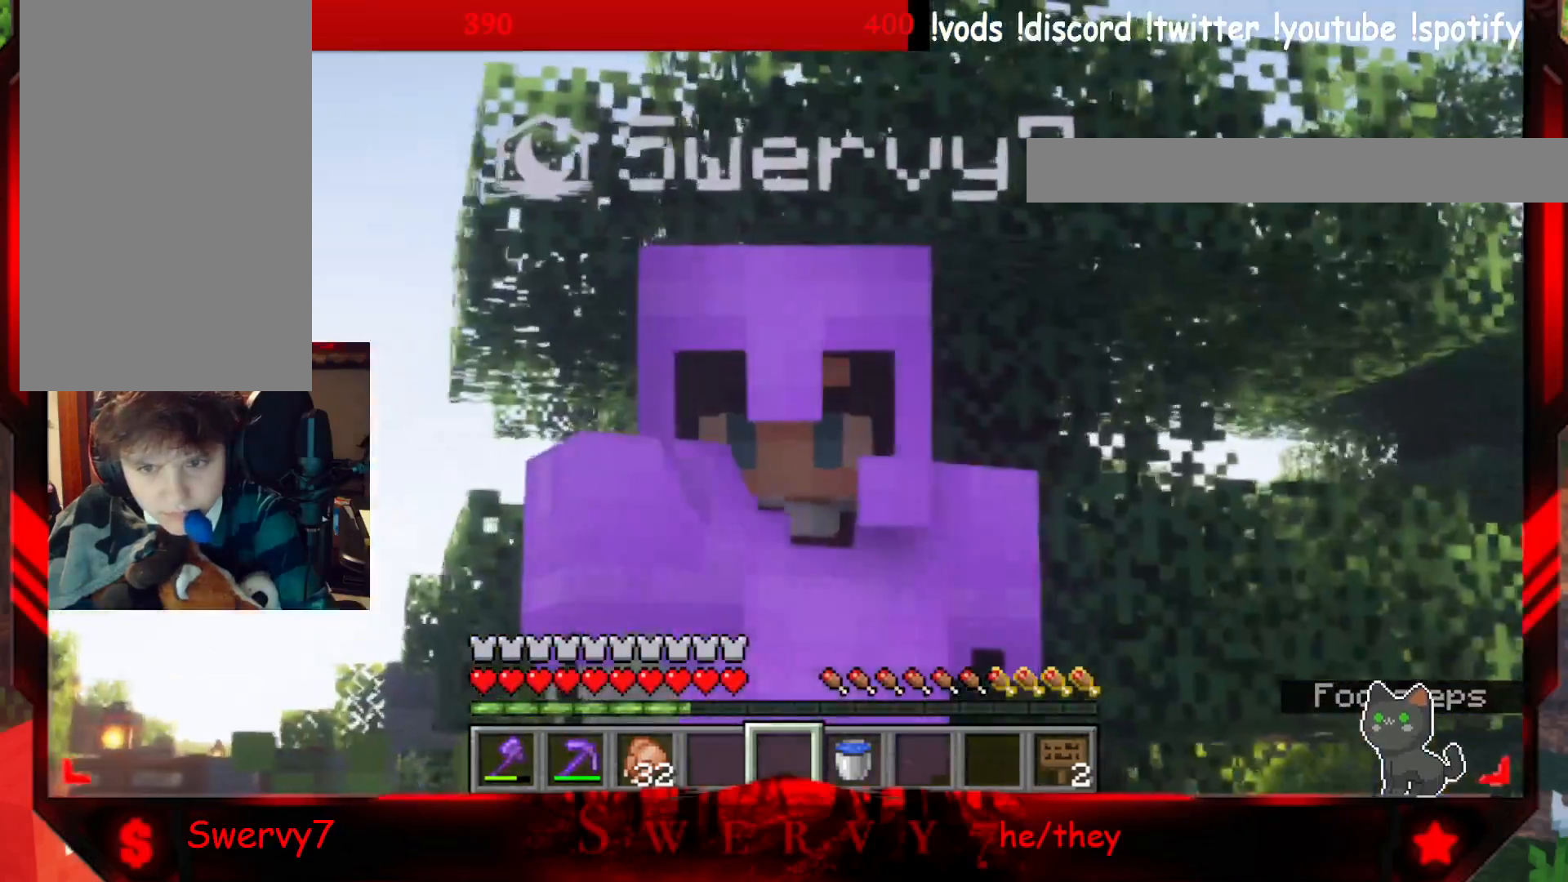
{"keys": [], "mouse": [], "events": []}
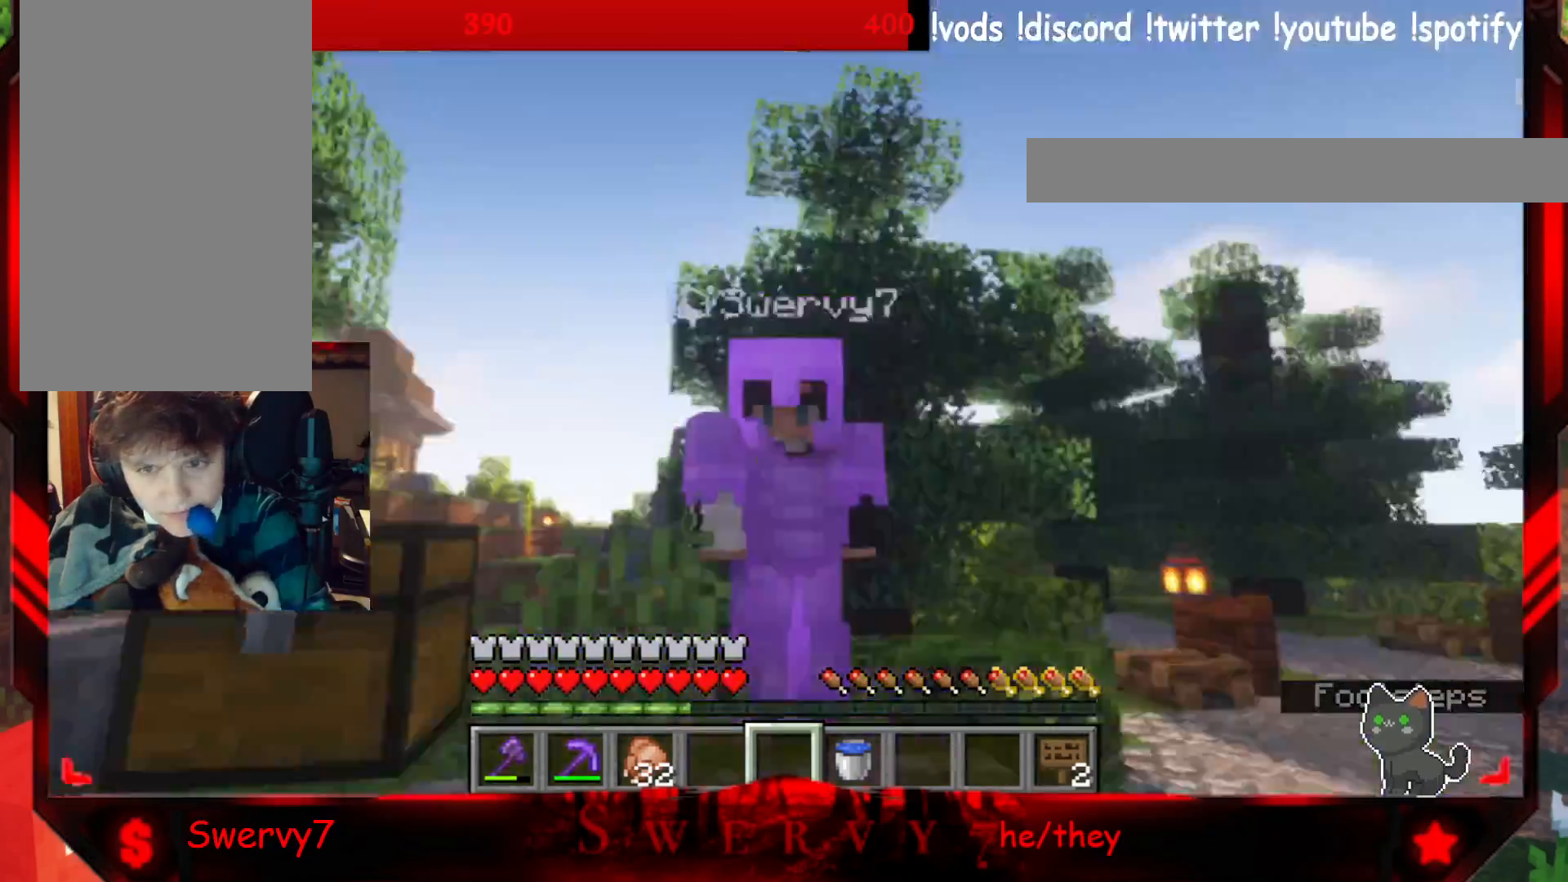
{"keys": ["s"], "mouse": [], "events": [[283, "s", "down"]]}
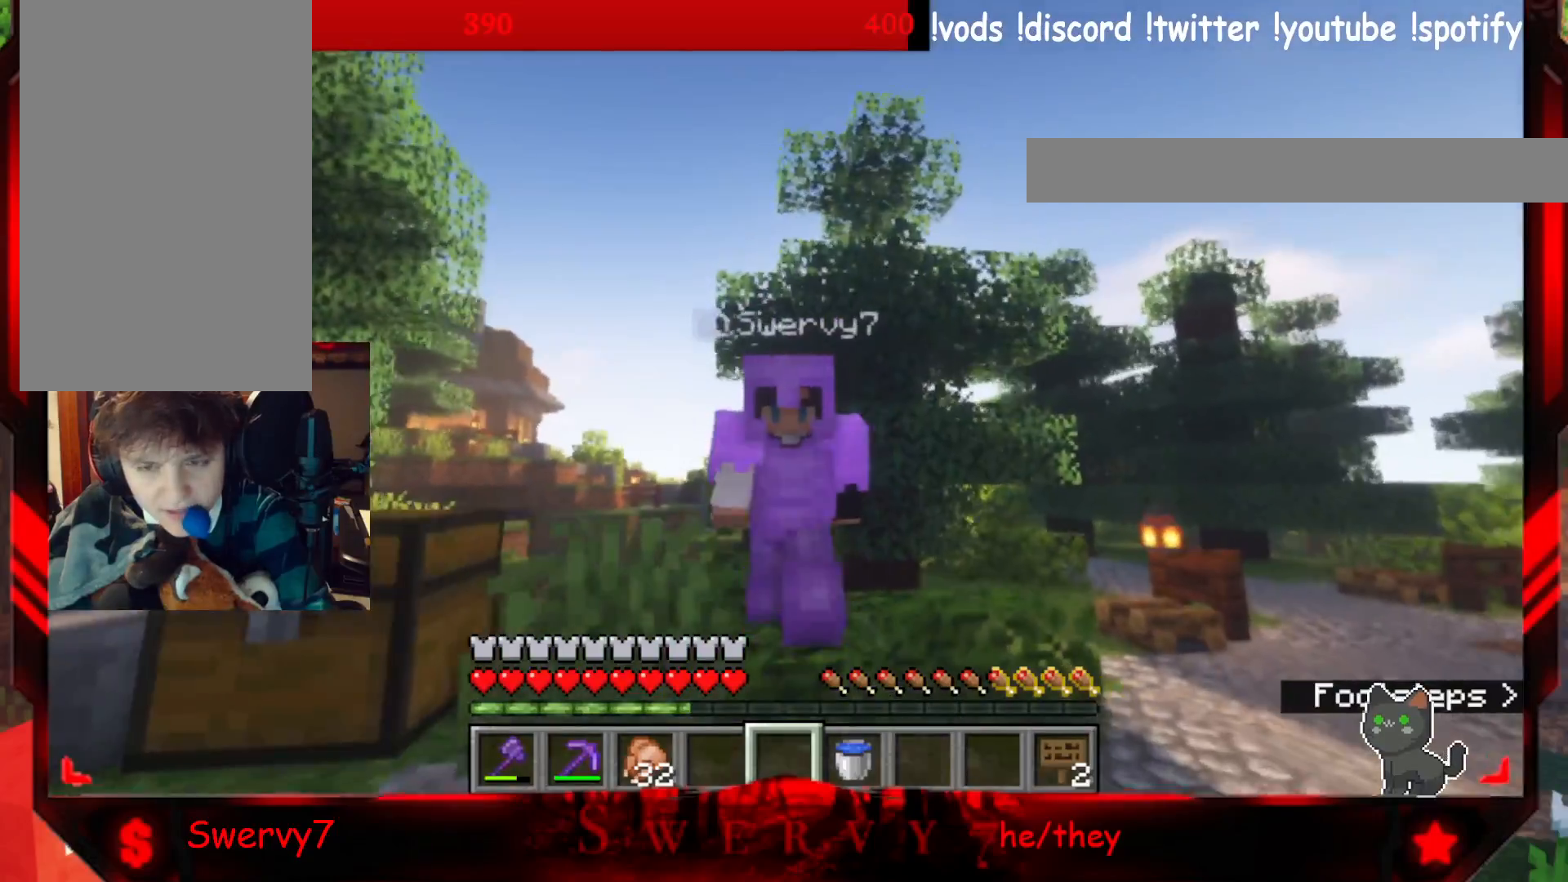
{"keys": ["s"], "mouse": [], "events": []}
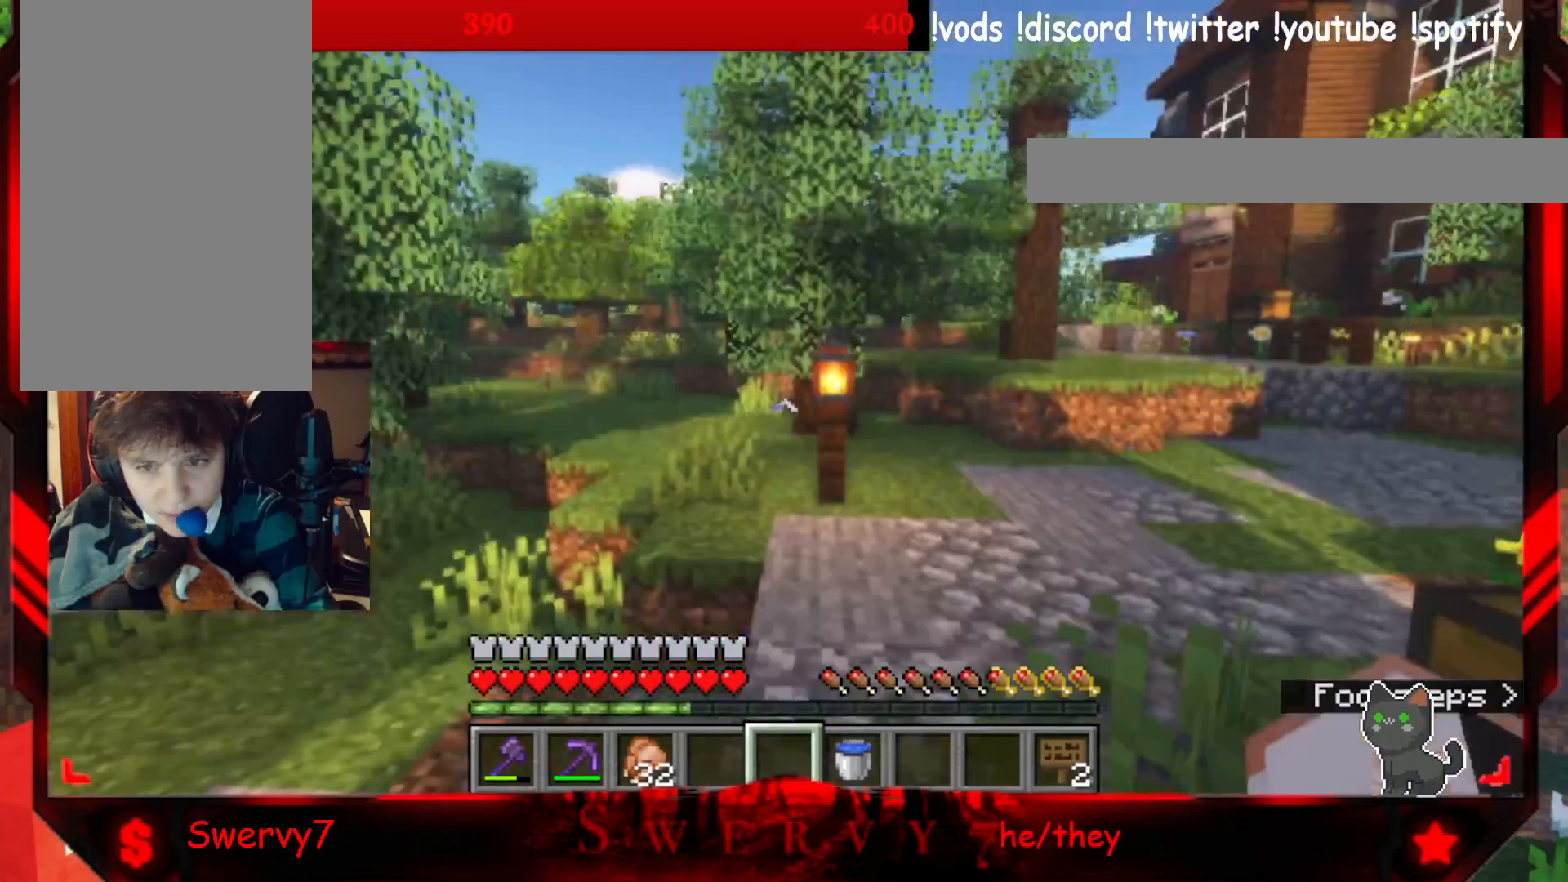
{"keys": [], "mouse": [], "events": [[133, "s", "up"]]}
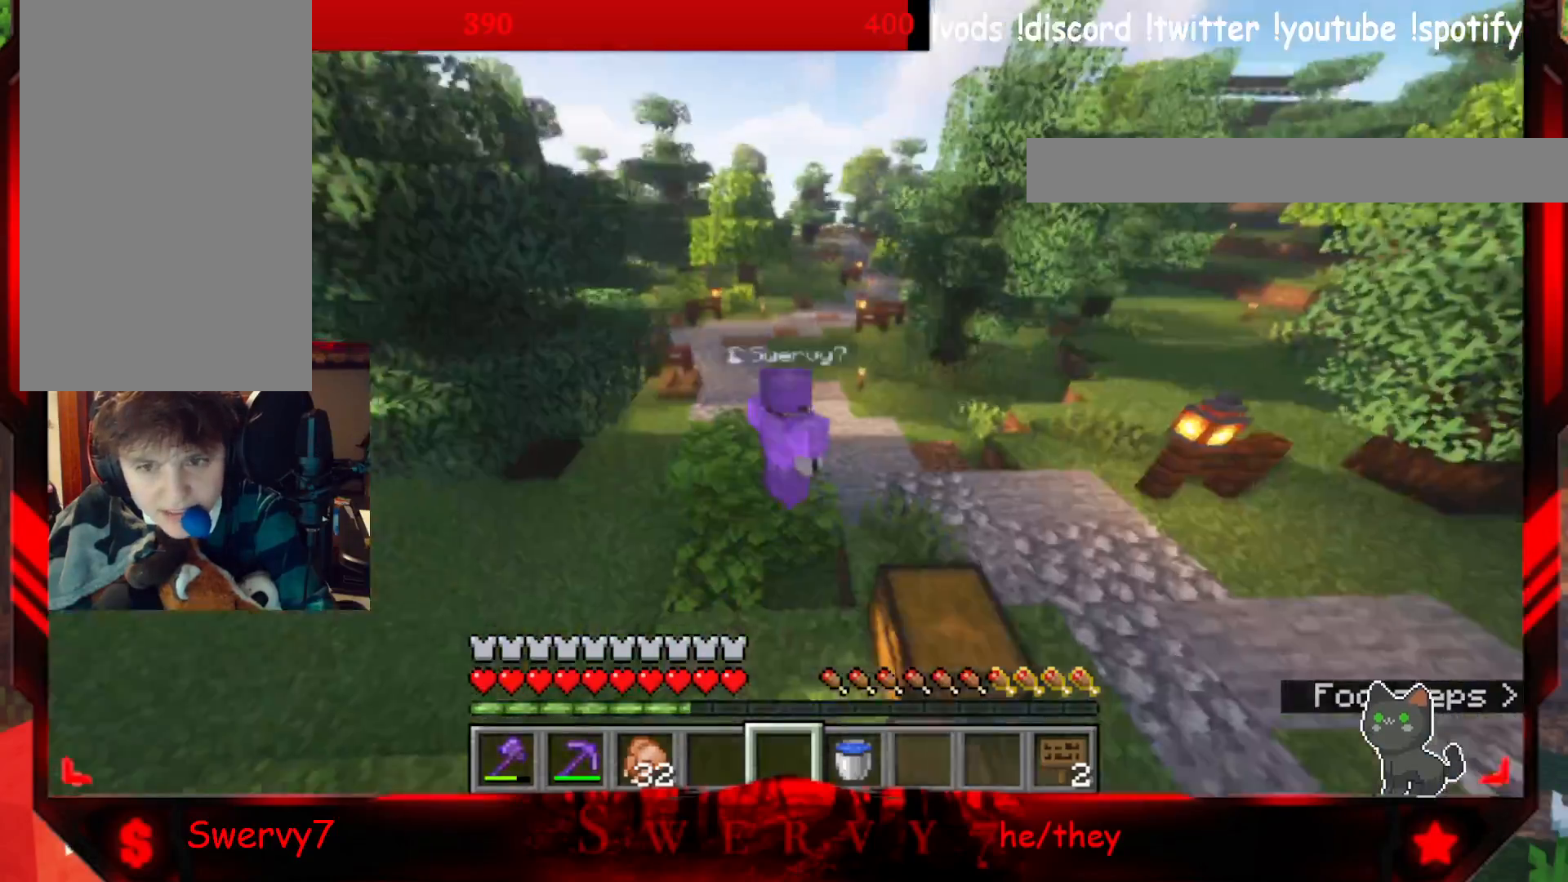
{"keys": ["w"], "mouse": [], "events": [[267, "w", "down"]]}
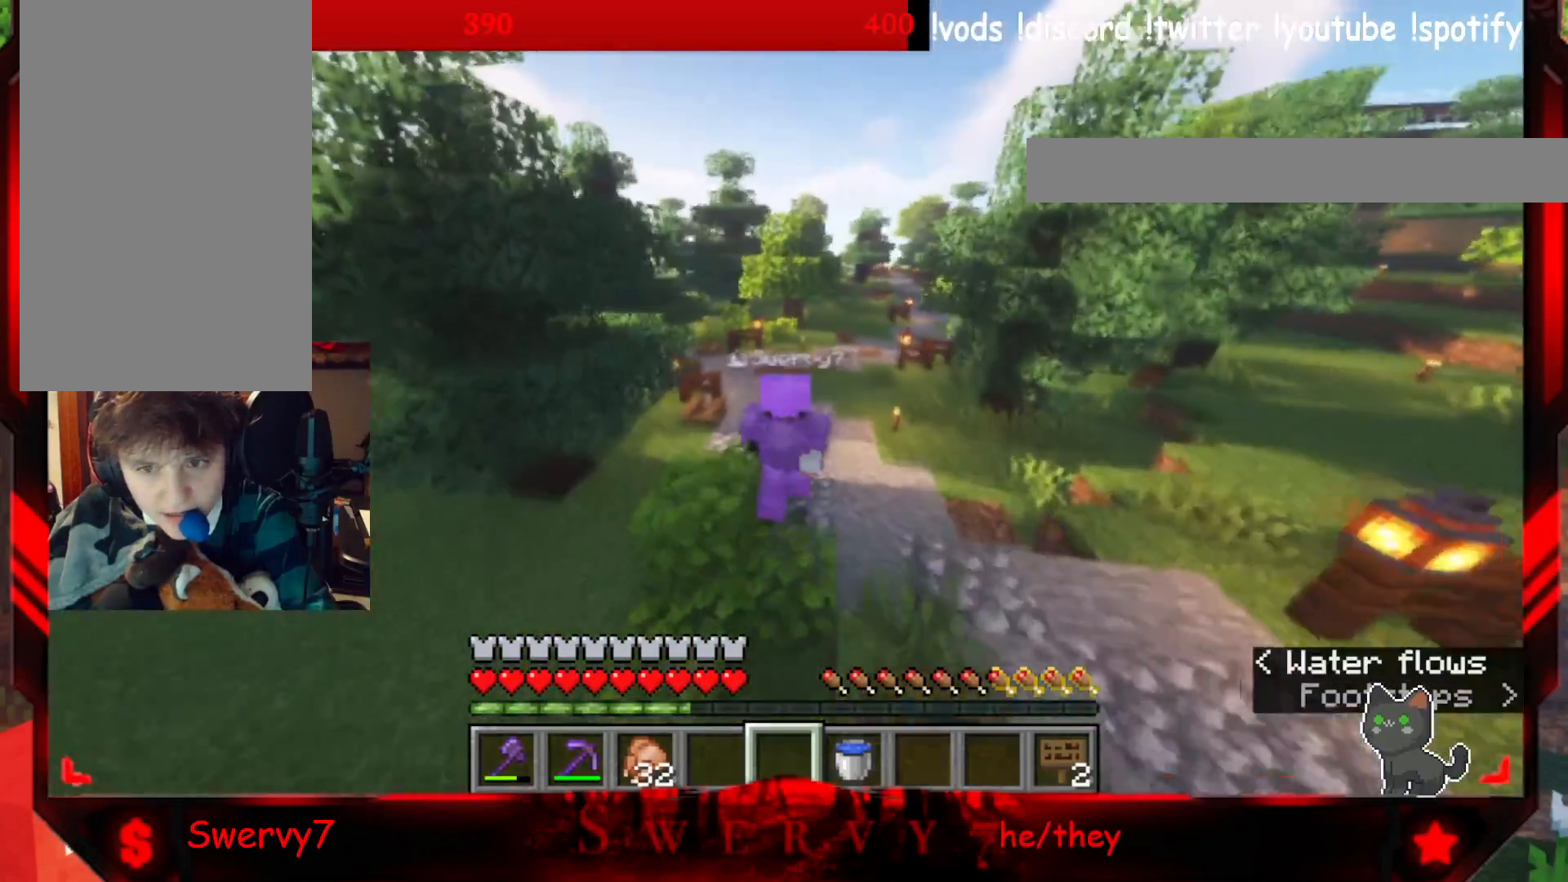
{"keys": ["a", "w"], "mouse": [], "events": [[267, "a", "down"]]}
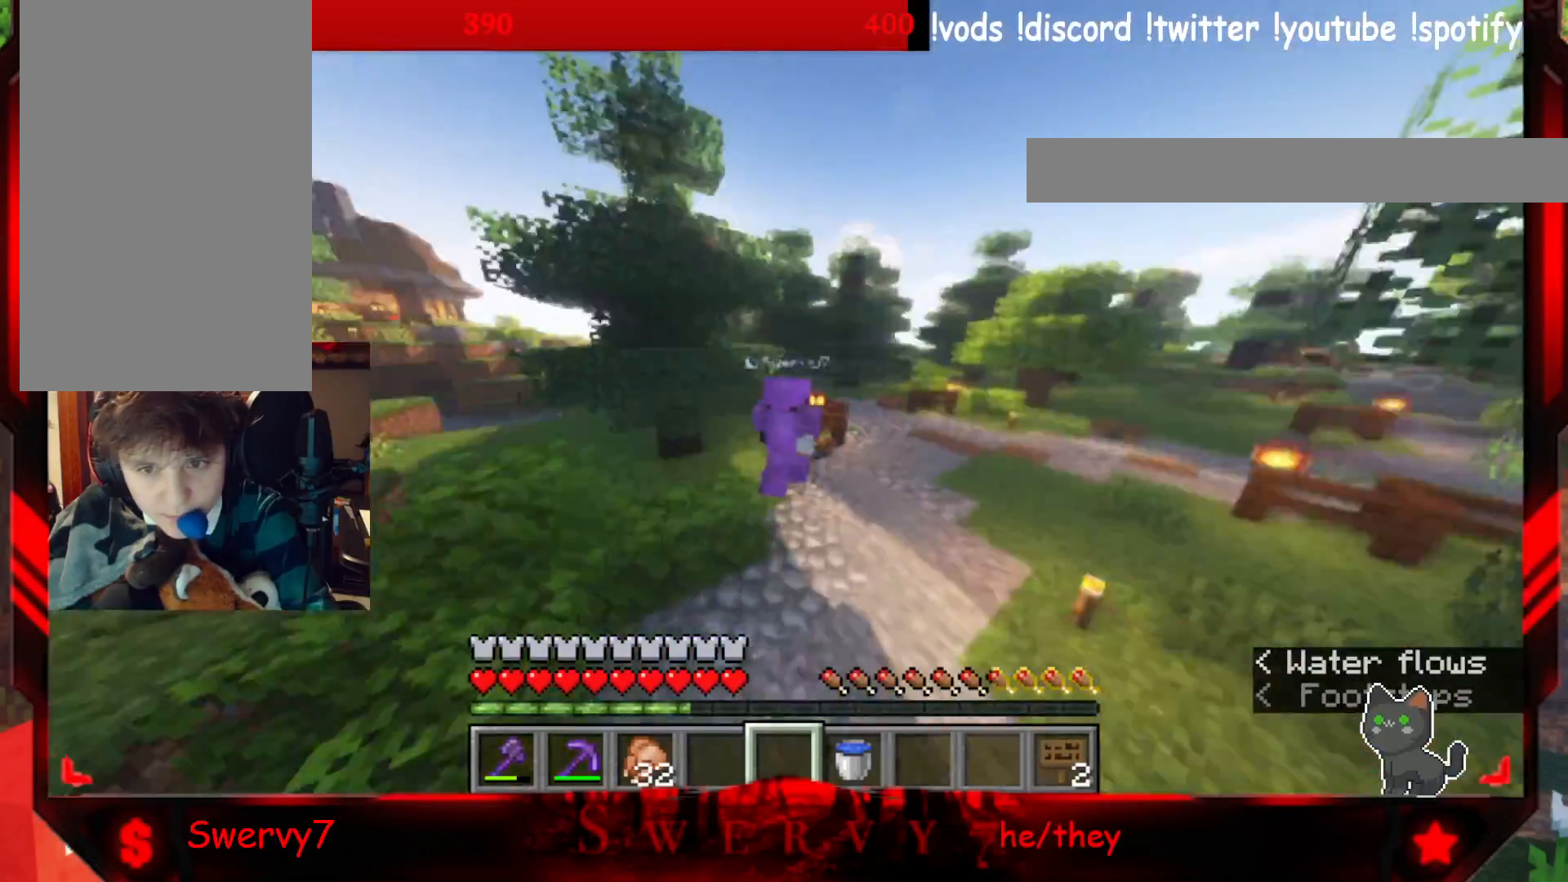
{"keys": ["a", "w"], "mouse": [], "events": []}
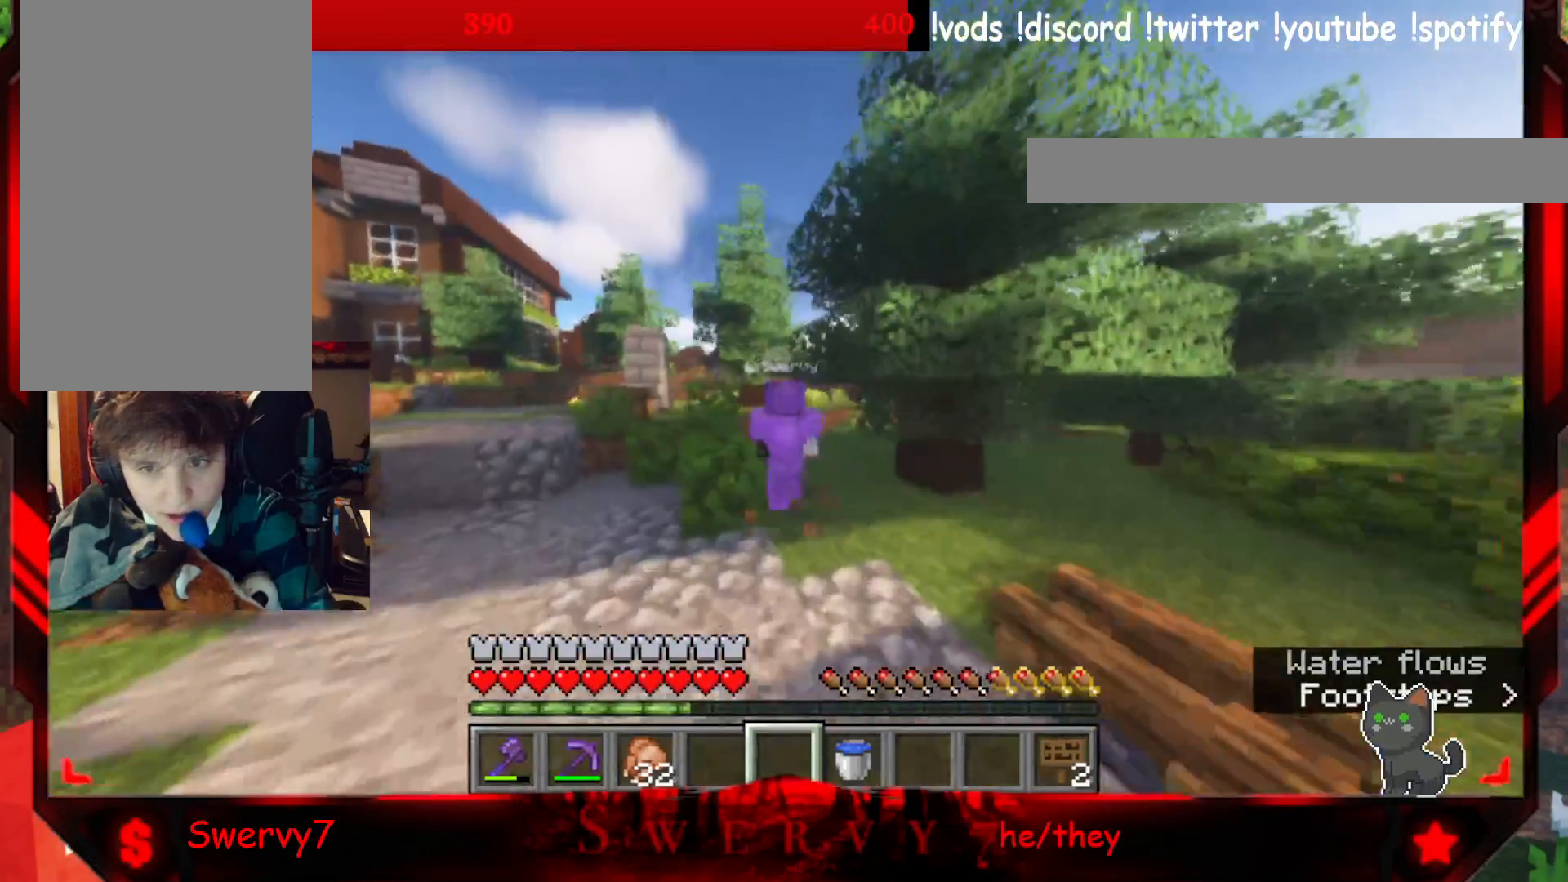
{"keys": ["w"], "mouse": [], "events": [[50, "a", "up"]]}
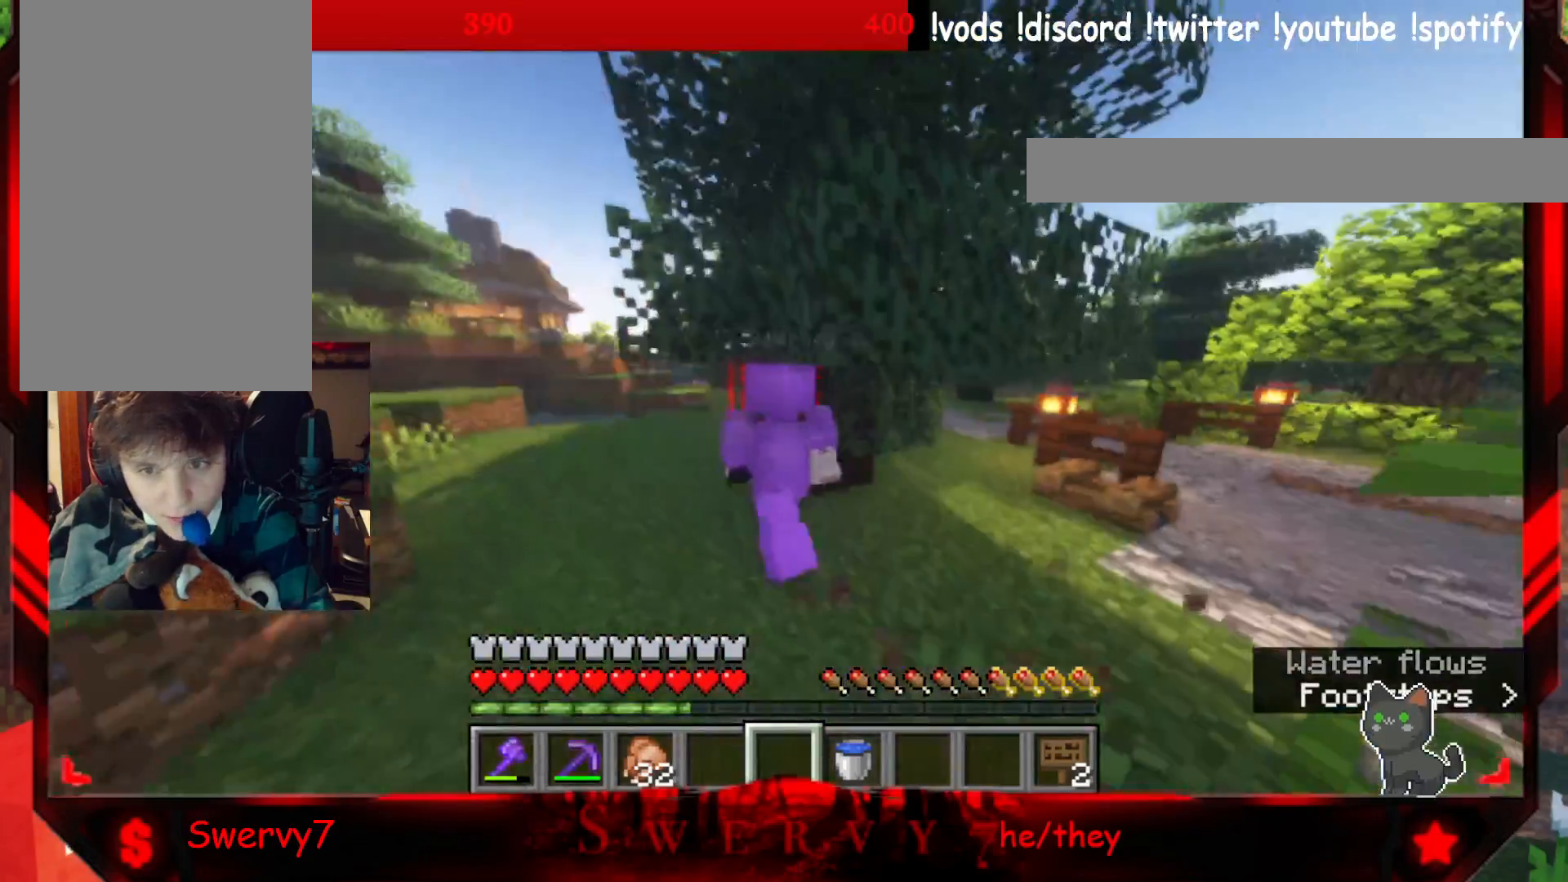
{"keys": [], "mouse": [], "events": [[133, "w", "up"]]}
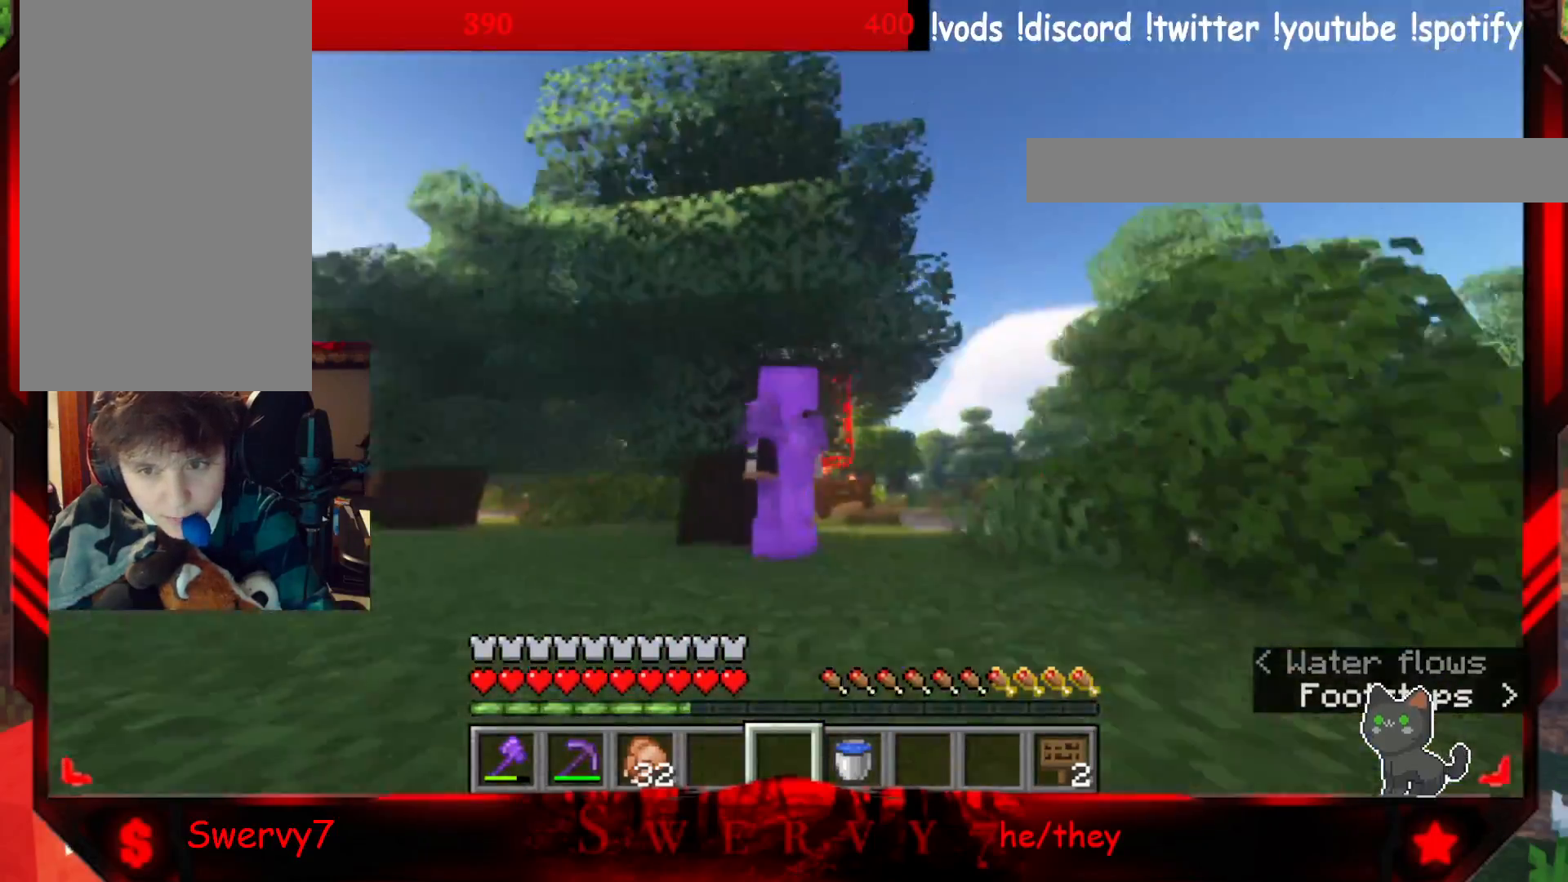
{"keys": ["w"], "mouse": [], "events": [[383, "w", "down"]]}
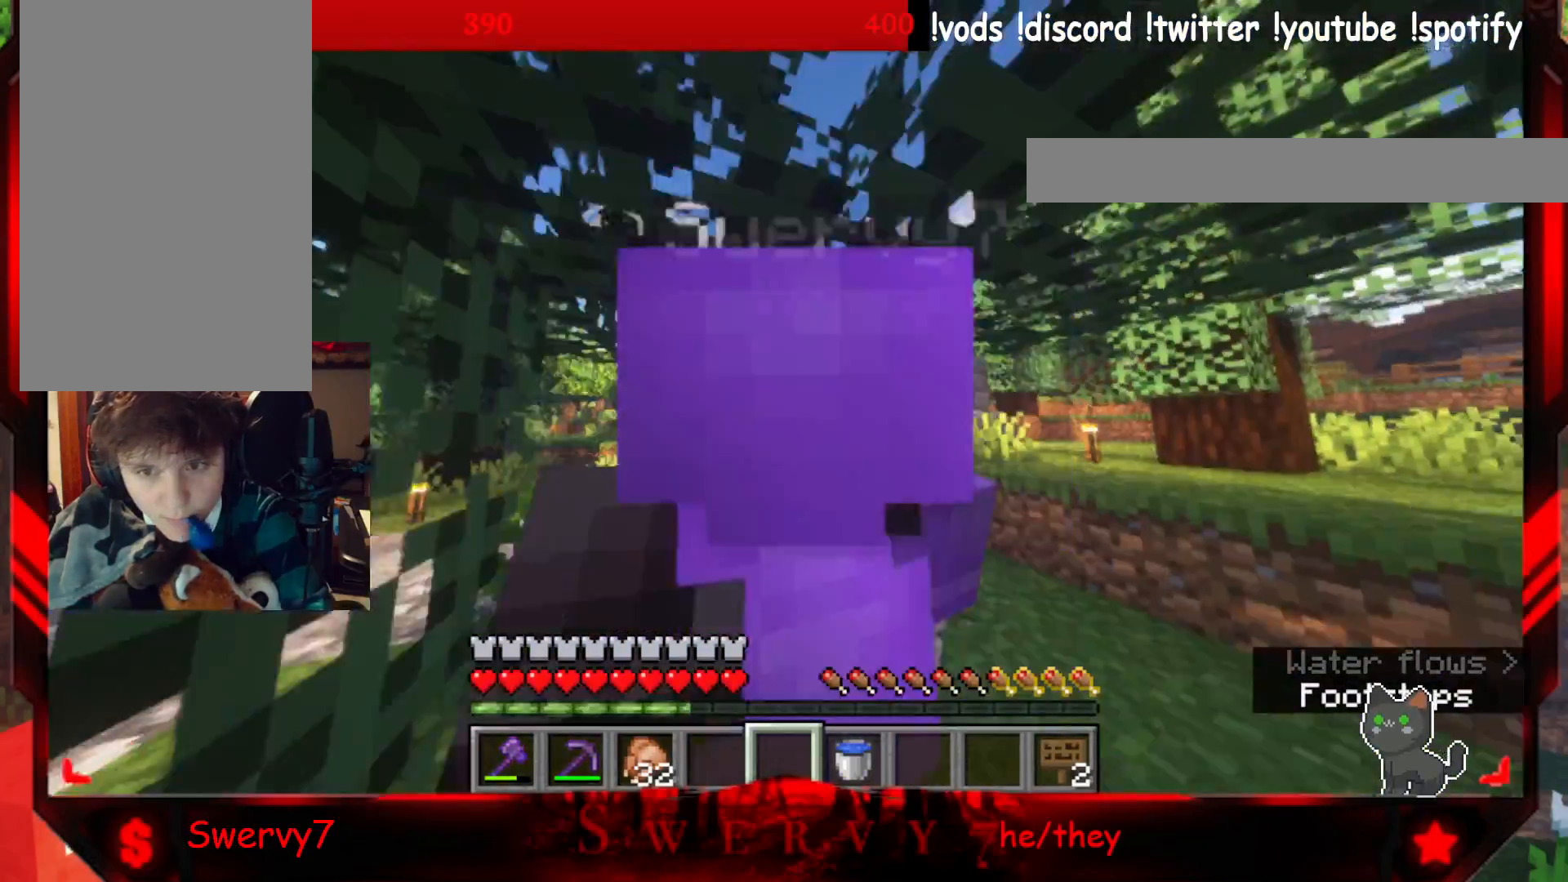
{"keys": ["a", "w"], "mouse": [], "events": [[267, "a", "down"]]}
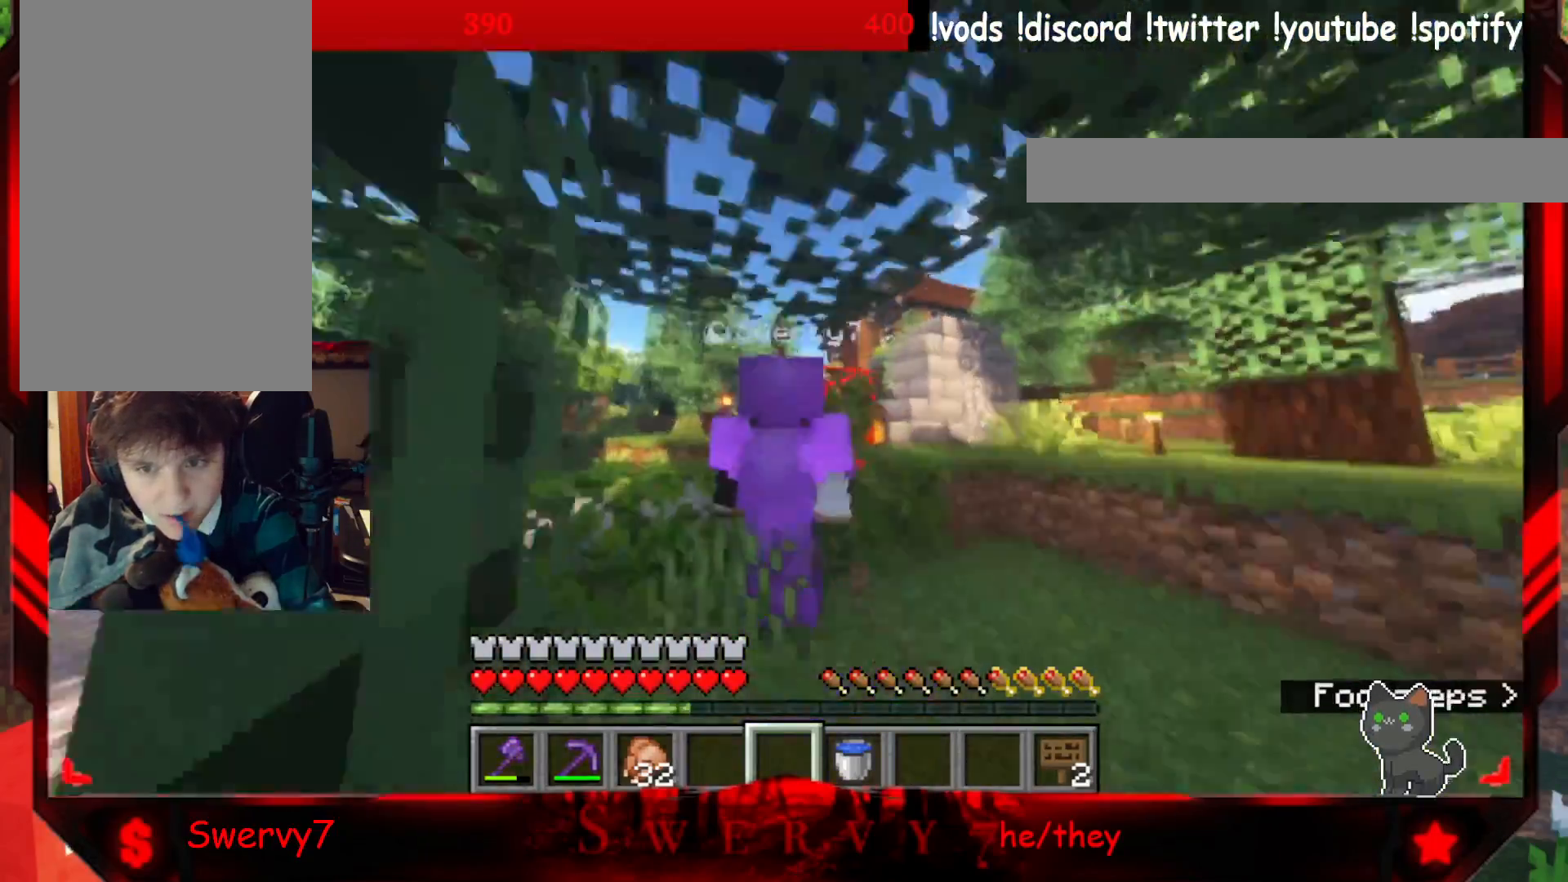
{"keys": ["a", "w"], "mouse": [], "events": []}
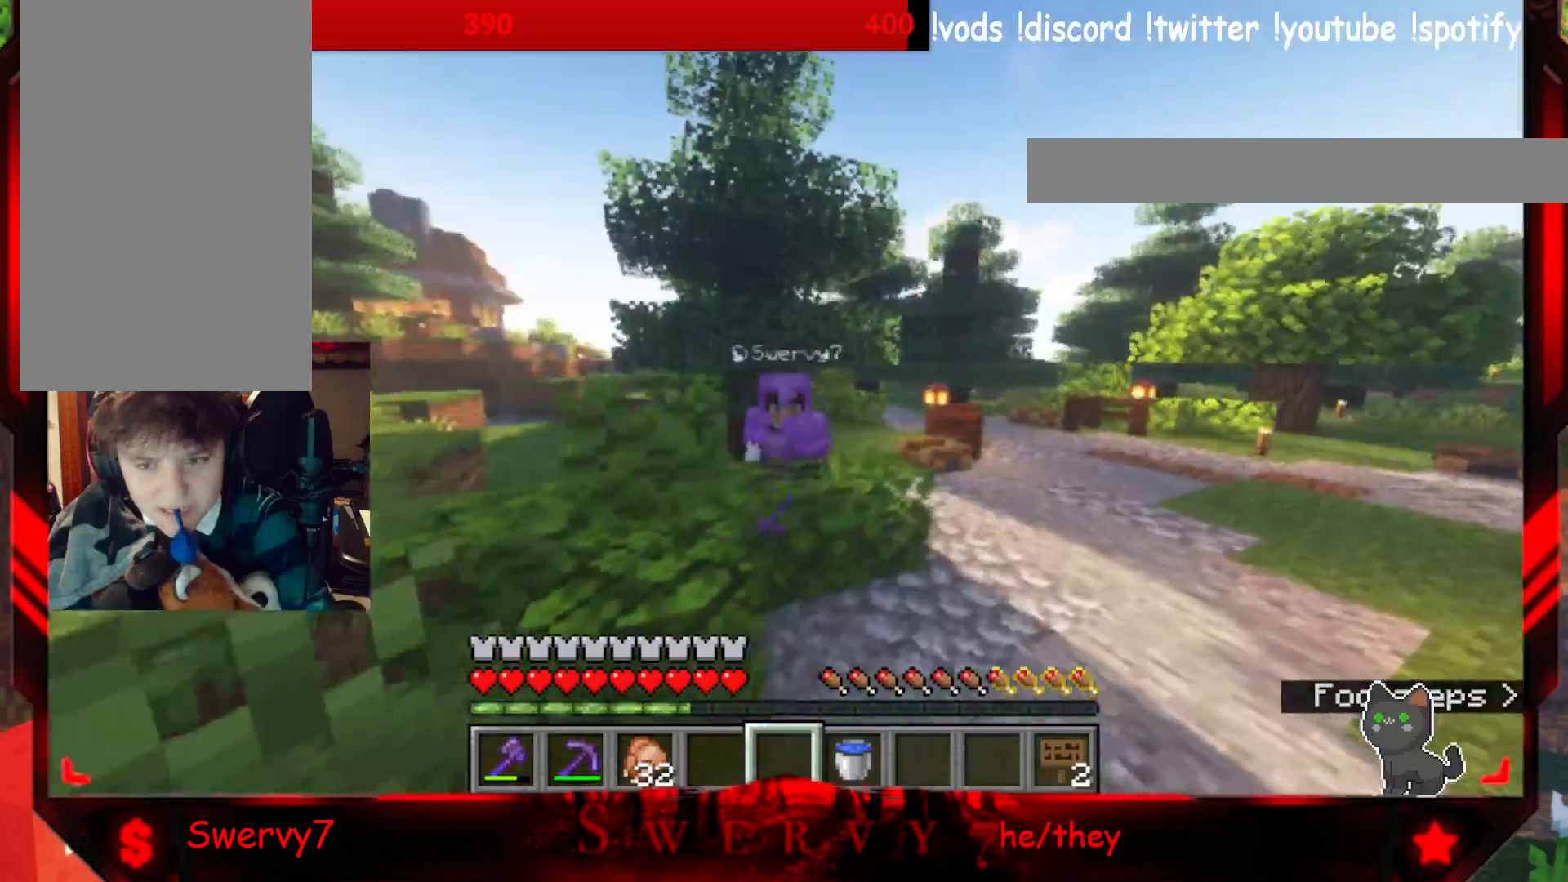
{"keys": ["a", "w"], "mouse": [], "events": []}
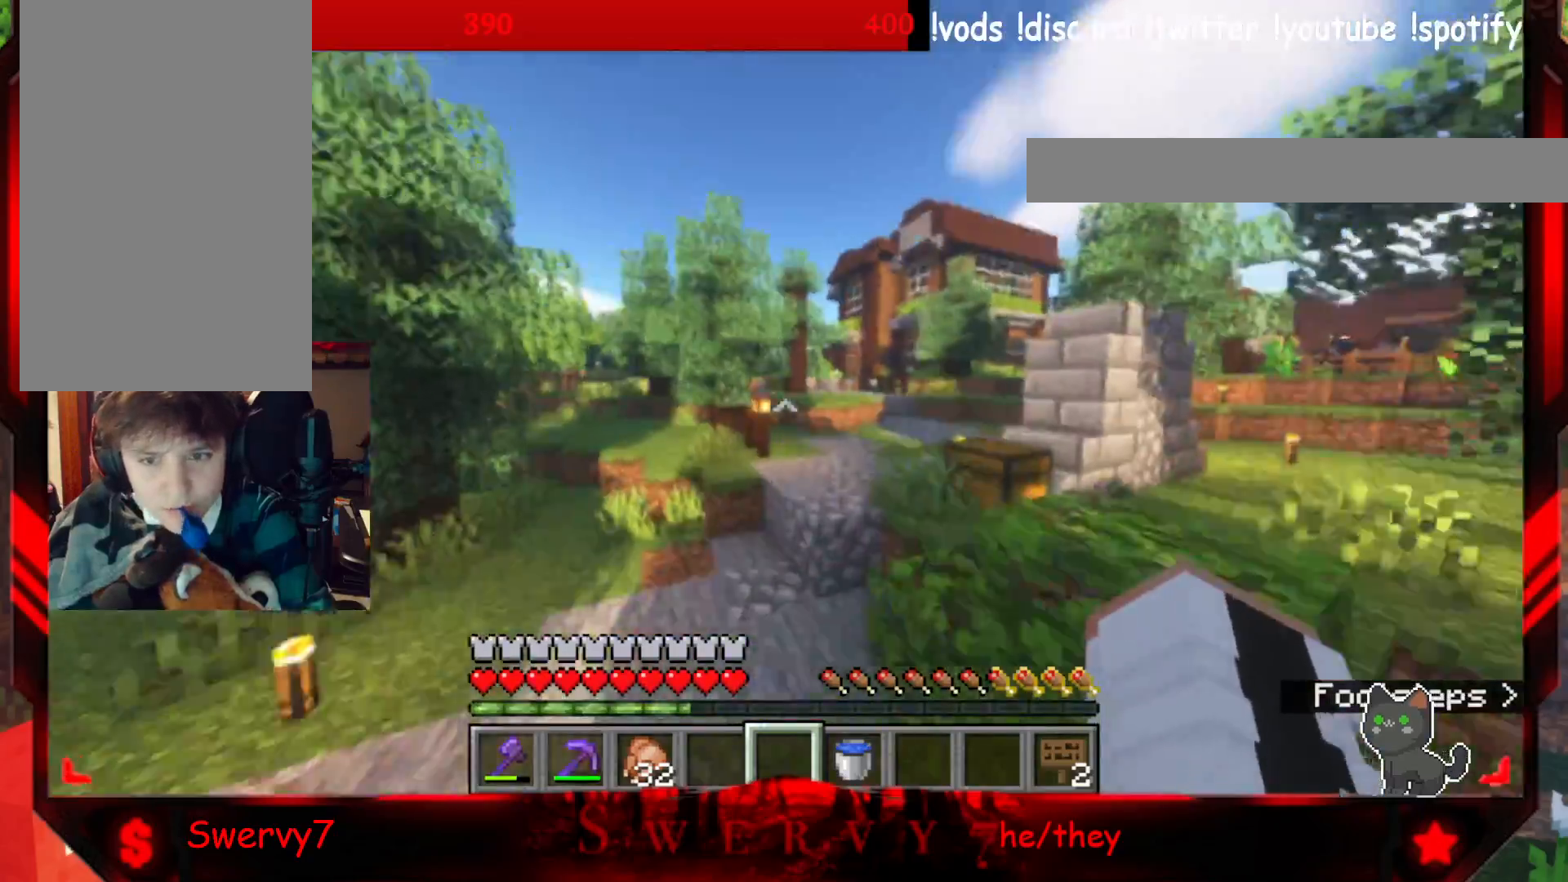
{"keys": ["a"], "mouse": [], "events": [[383, "w", "up"]]}
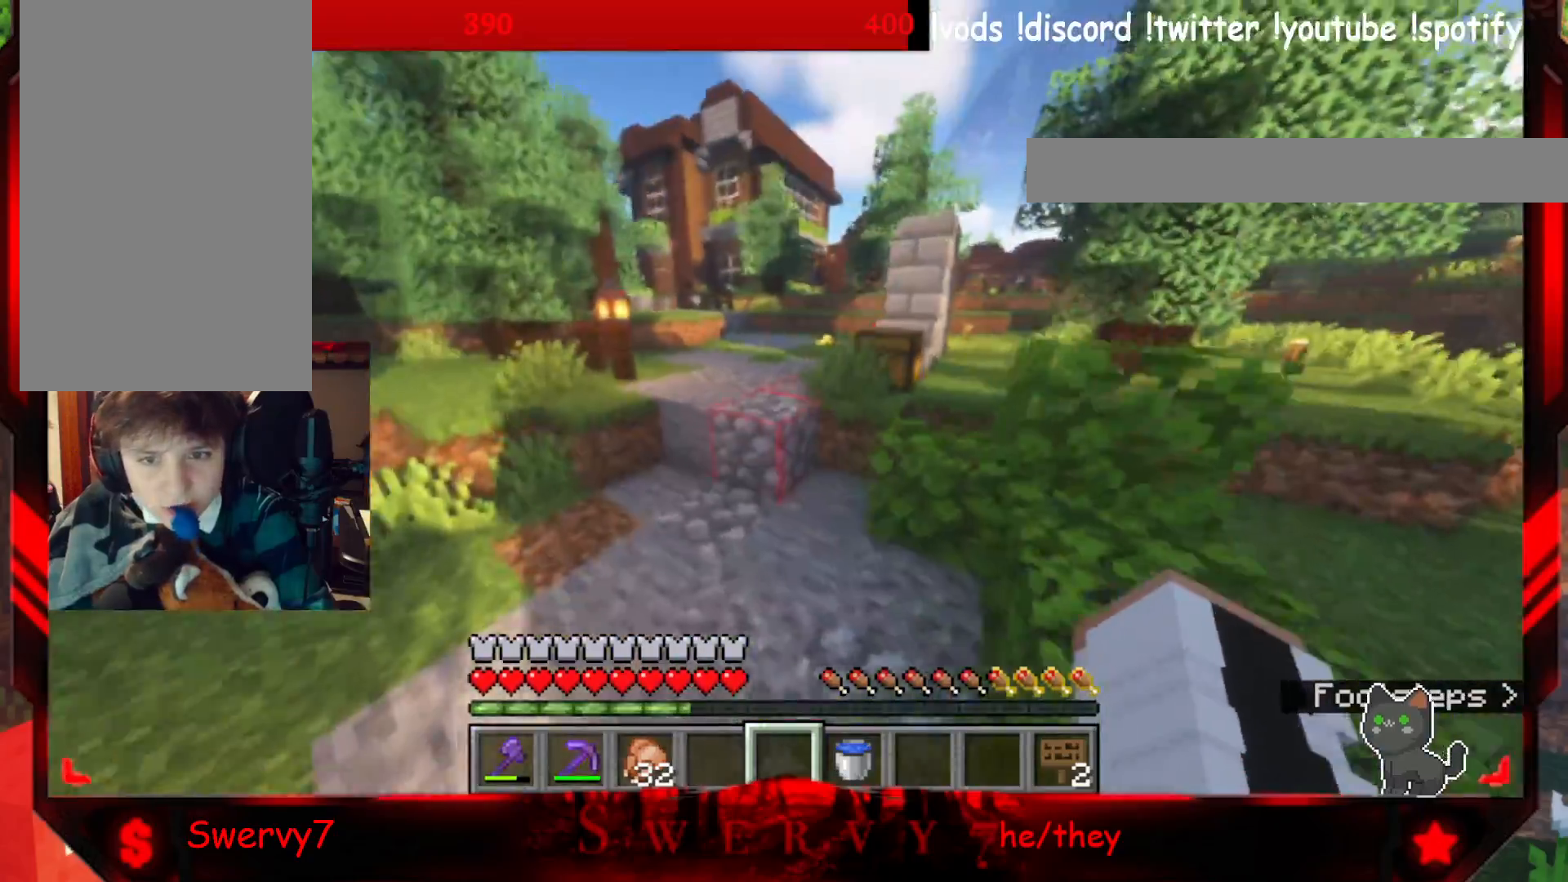
{"keys": [], "mouse": [], "events": [[267, "a", "up"], [383, "w", "down"], [500, "w", "up"]]}
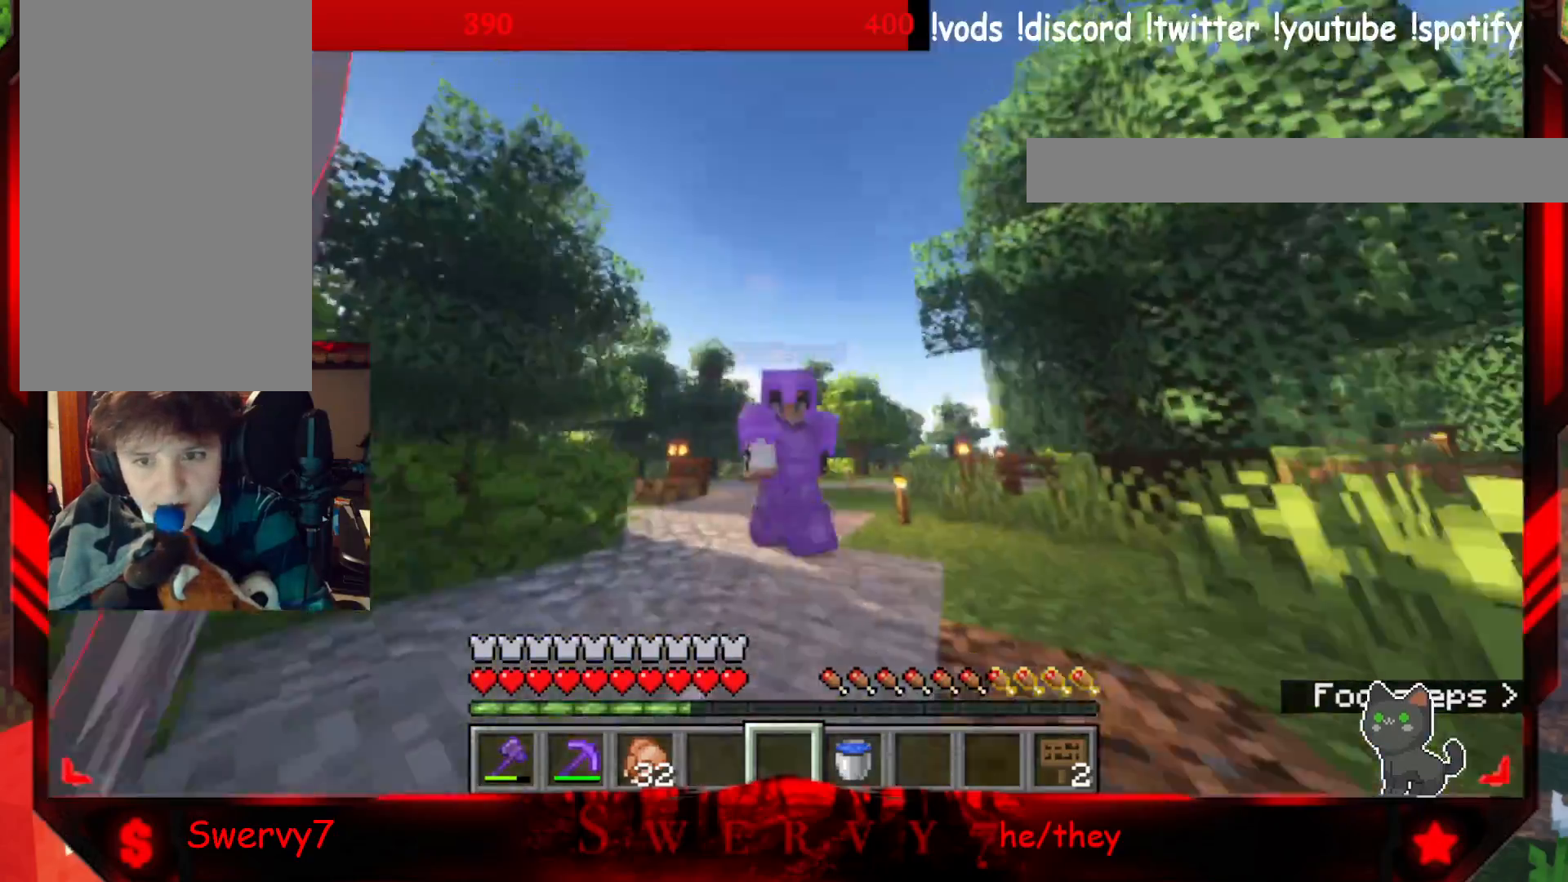
{"keys": ["w"], "mouse": [], "events": [[67, "w", "down"]]}
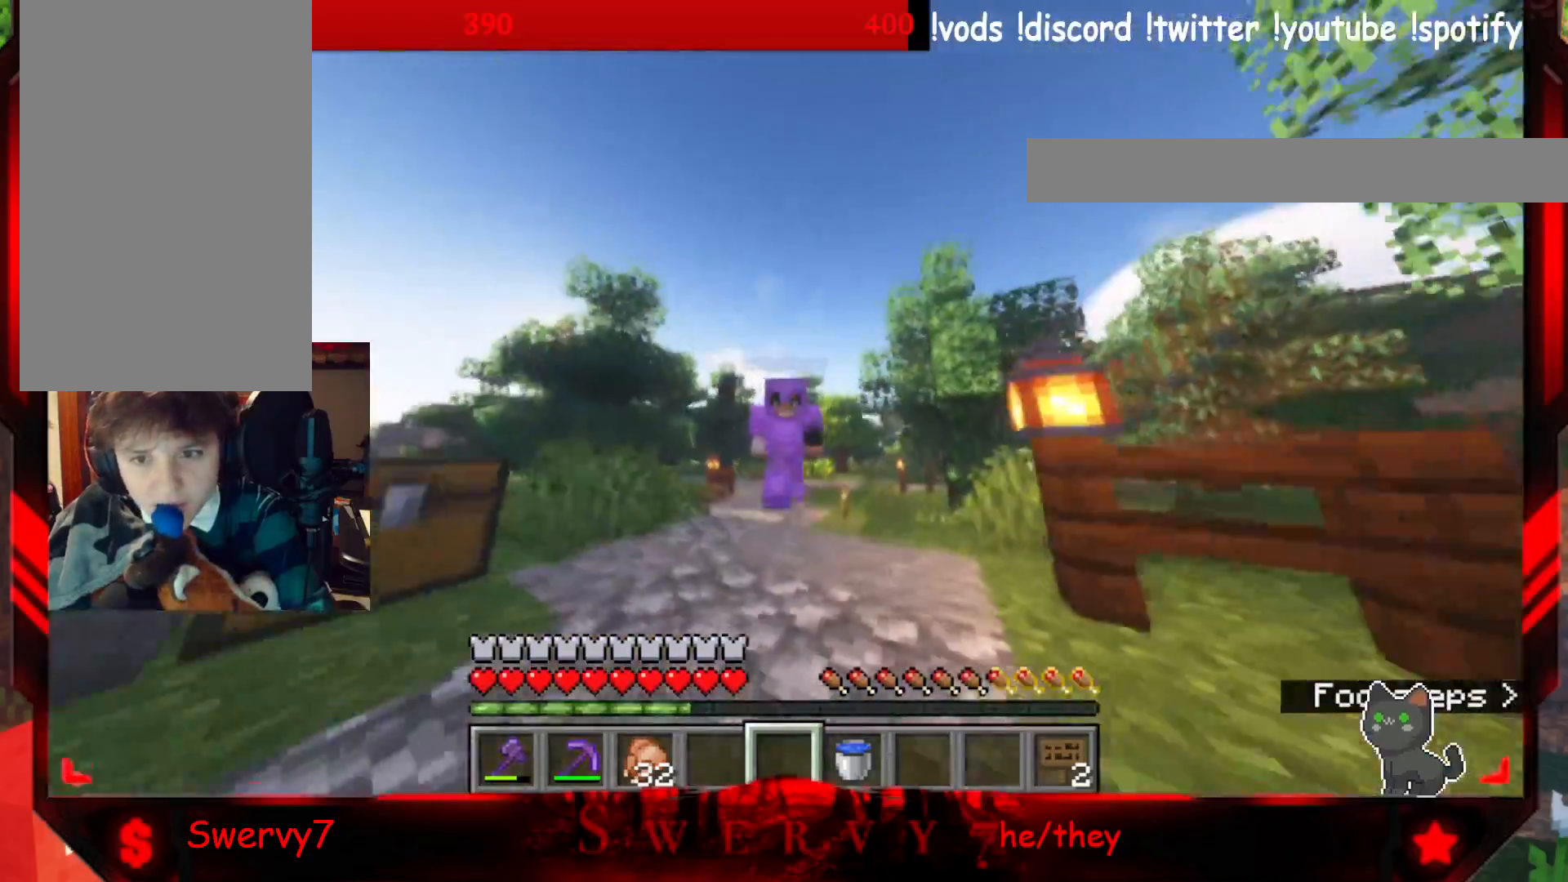
{"keys": ["w"], "mouse": [], "events": []}
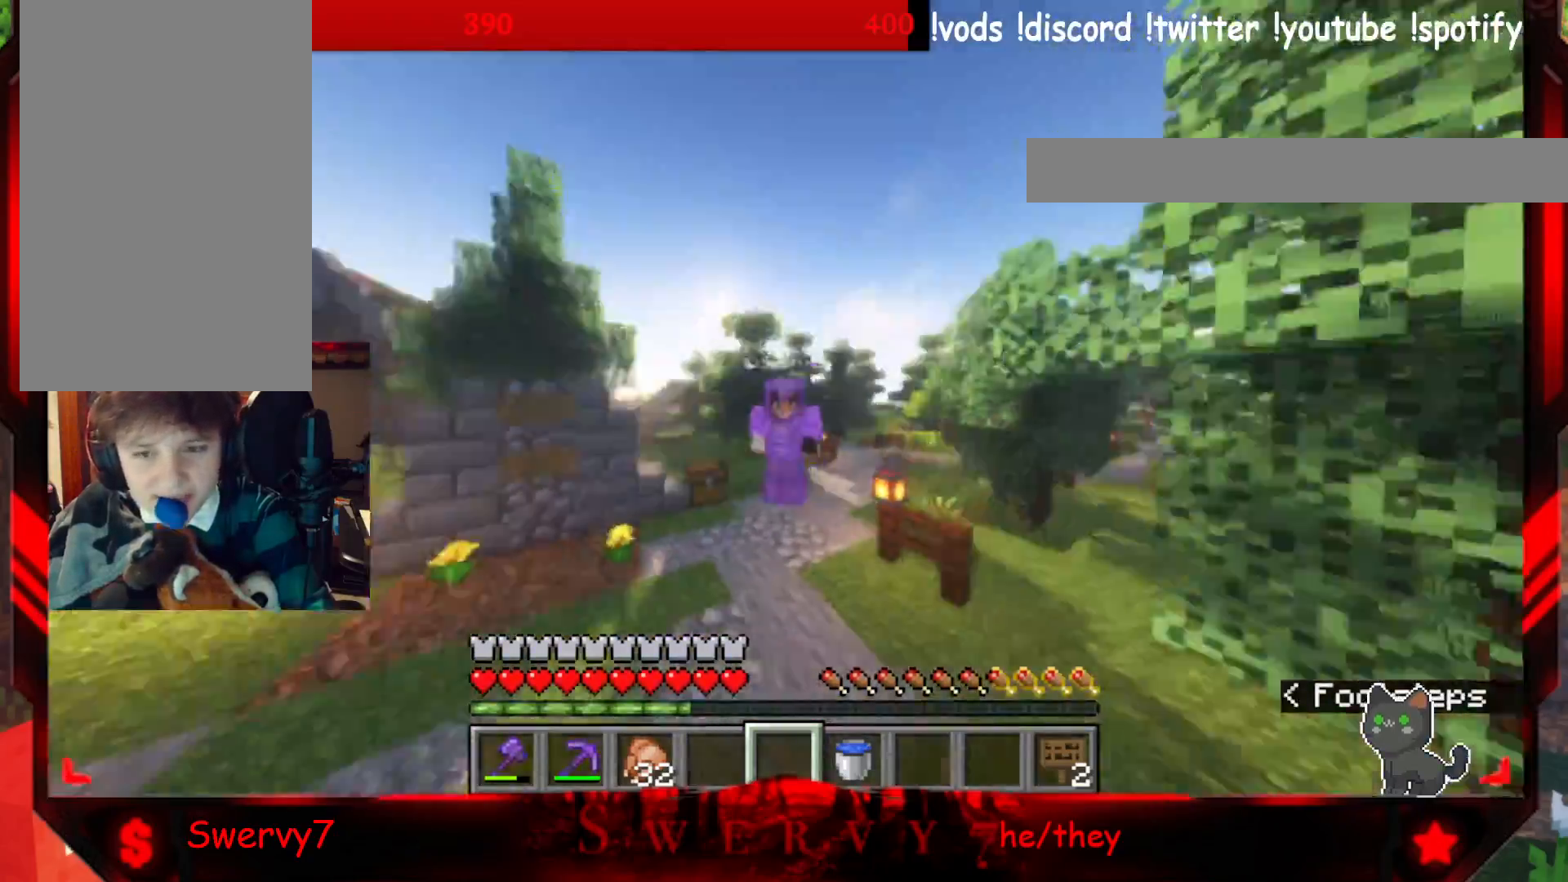
{"keys": ["w"], "mouse": [], "events": []}